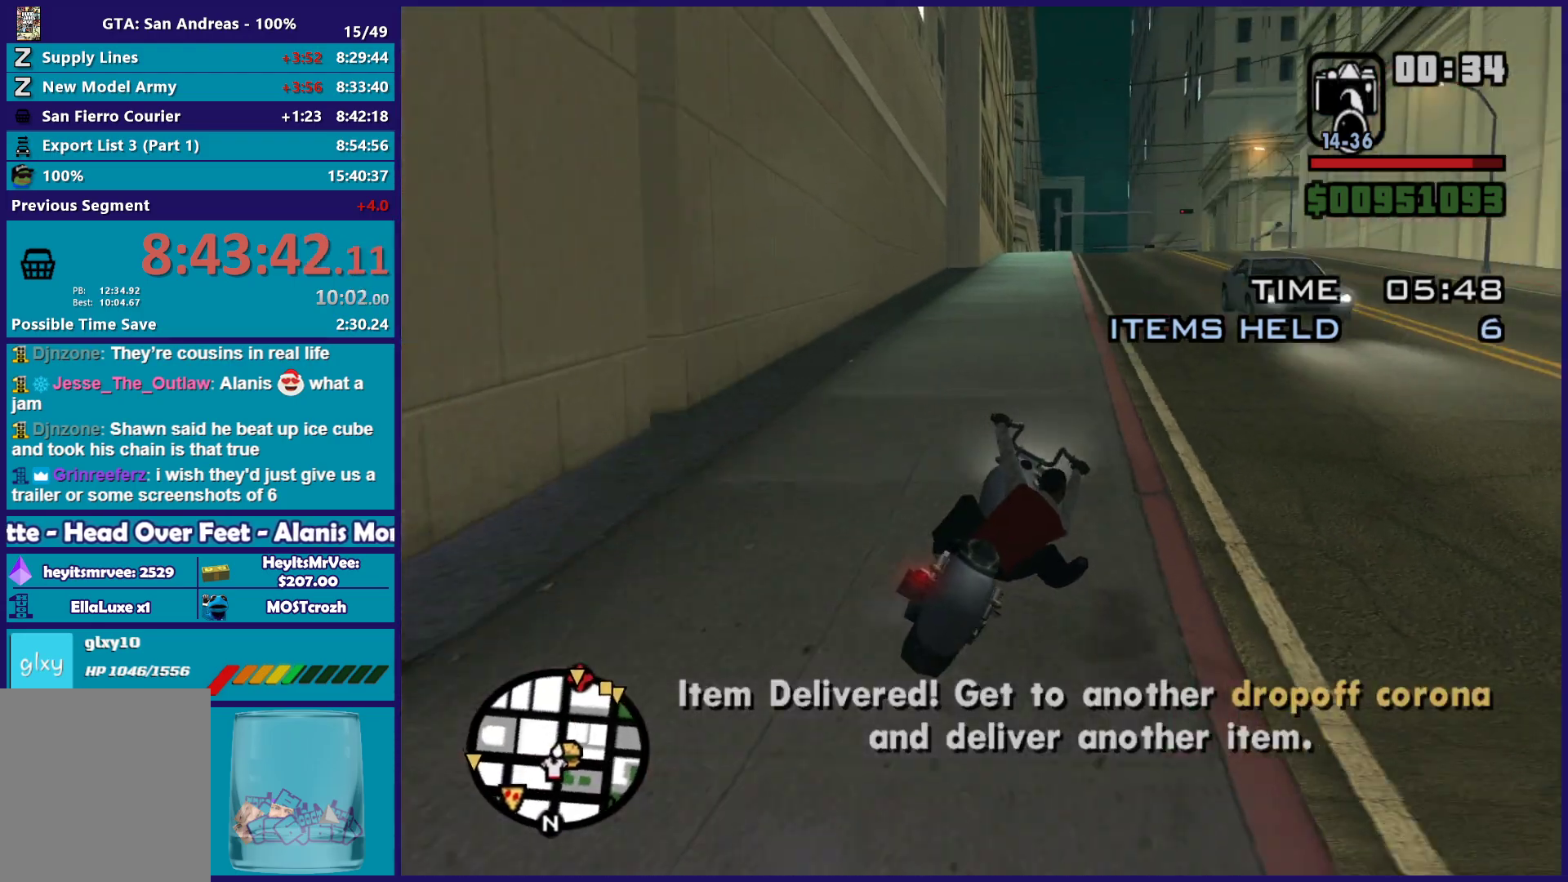
Gameplay with a controller (Xbox layout); each line is a JSON object with the inputs held at the frame after it. "button_events" lists button changes between this image and that frame as [ms after this image, input, new state], when the widget could be followed in between (sticks are given only as held states). This document gives stick clicks only as held states, not as events.
{"buttons": [], "left_stick": "right", "right_stick": "center", "button_events": [[117, "A", "down"], [450, "A", "up"]]}
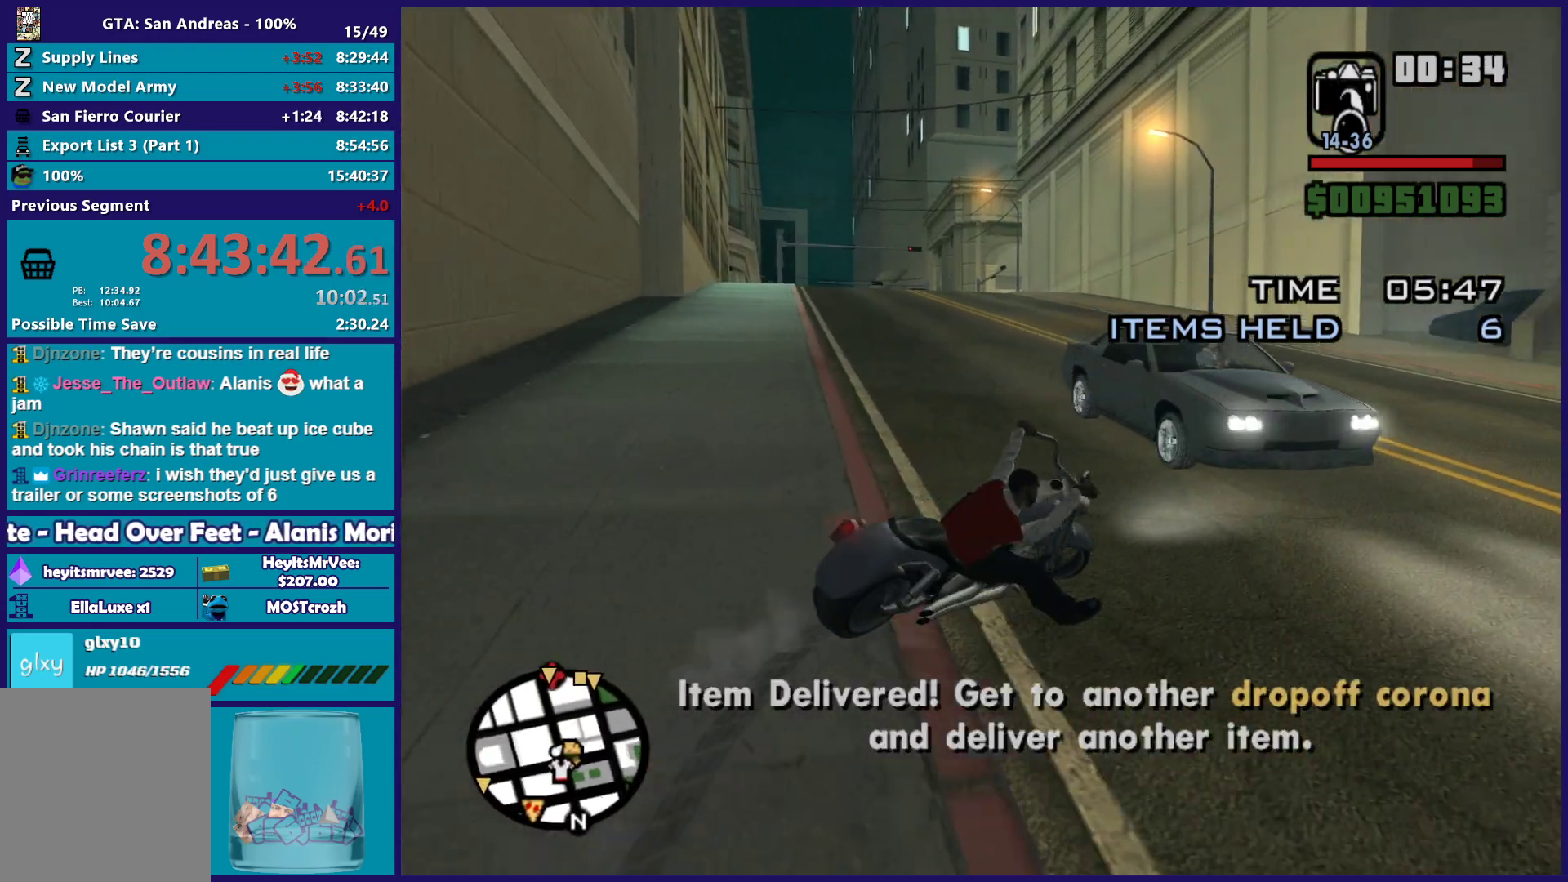
{"buttons": [], "left_stick": "right", "right_stick": "right", "button_events": []}
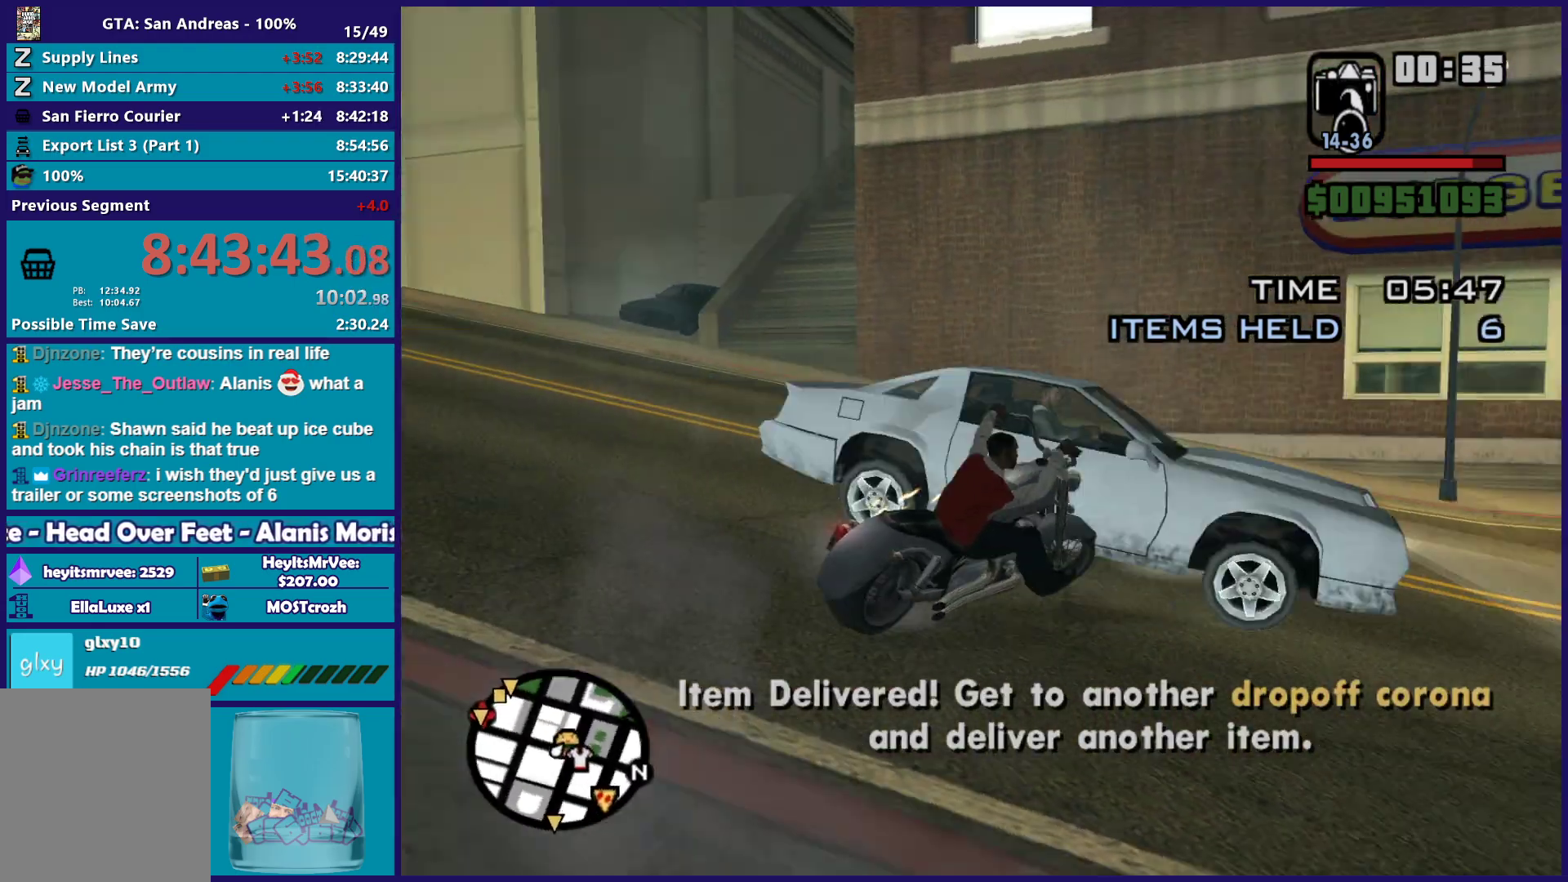
{"buttons": ["R2"], "left_stick": "center", "right_stick": "right", "button_events": [[17, "R2", "down"]]}
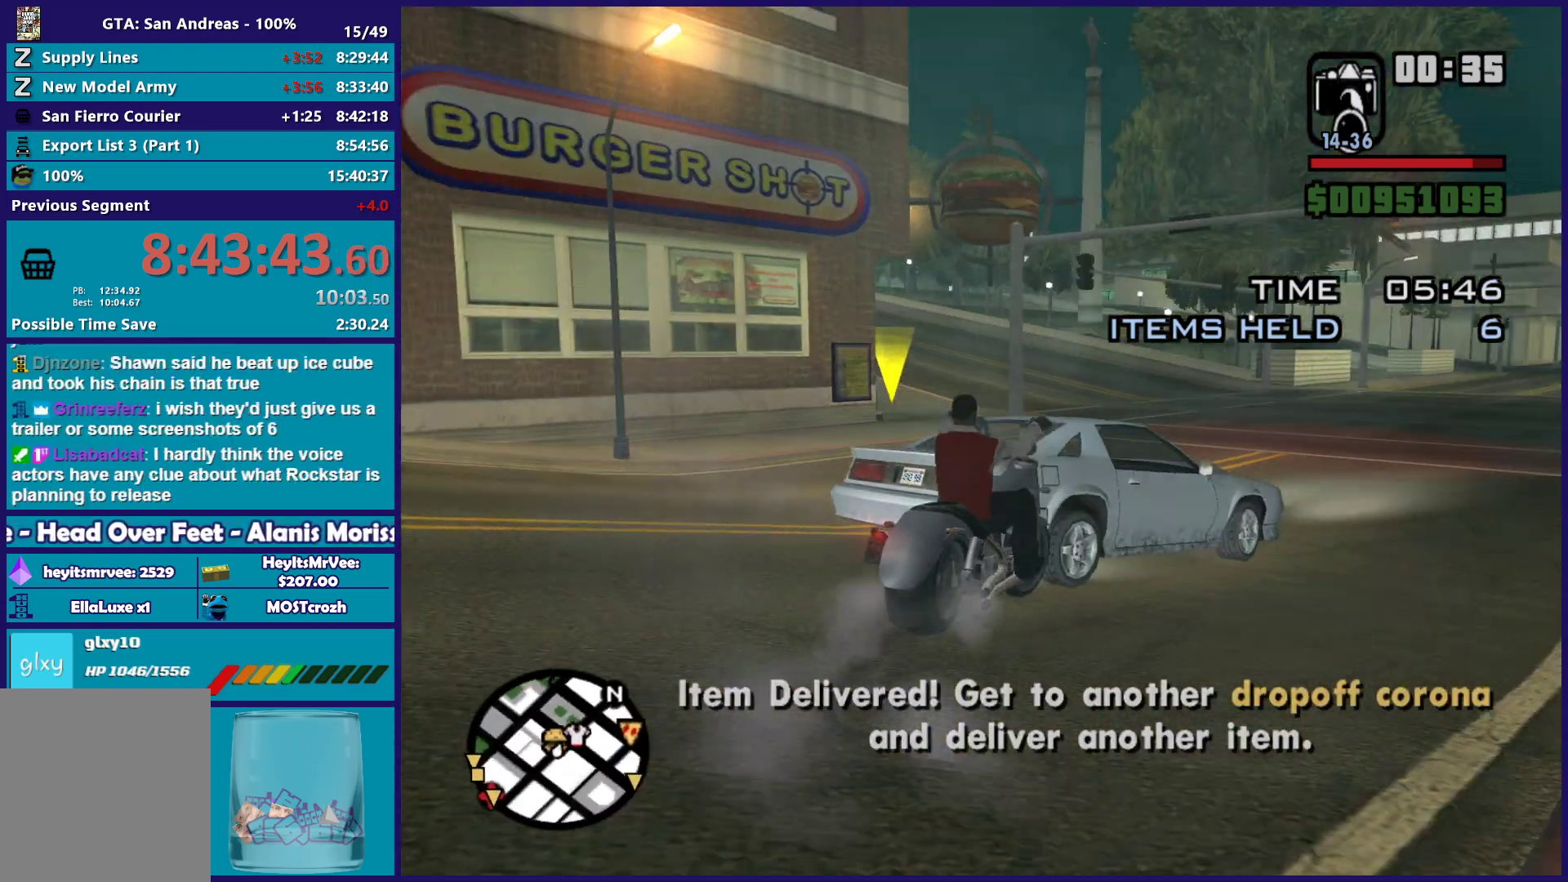
{"buttons": ["R2"], "left_stick": "right", "right_stick": "down-right", "button_events": []}
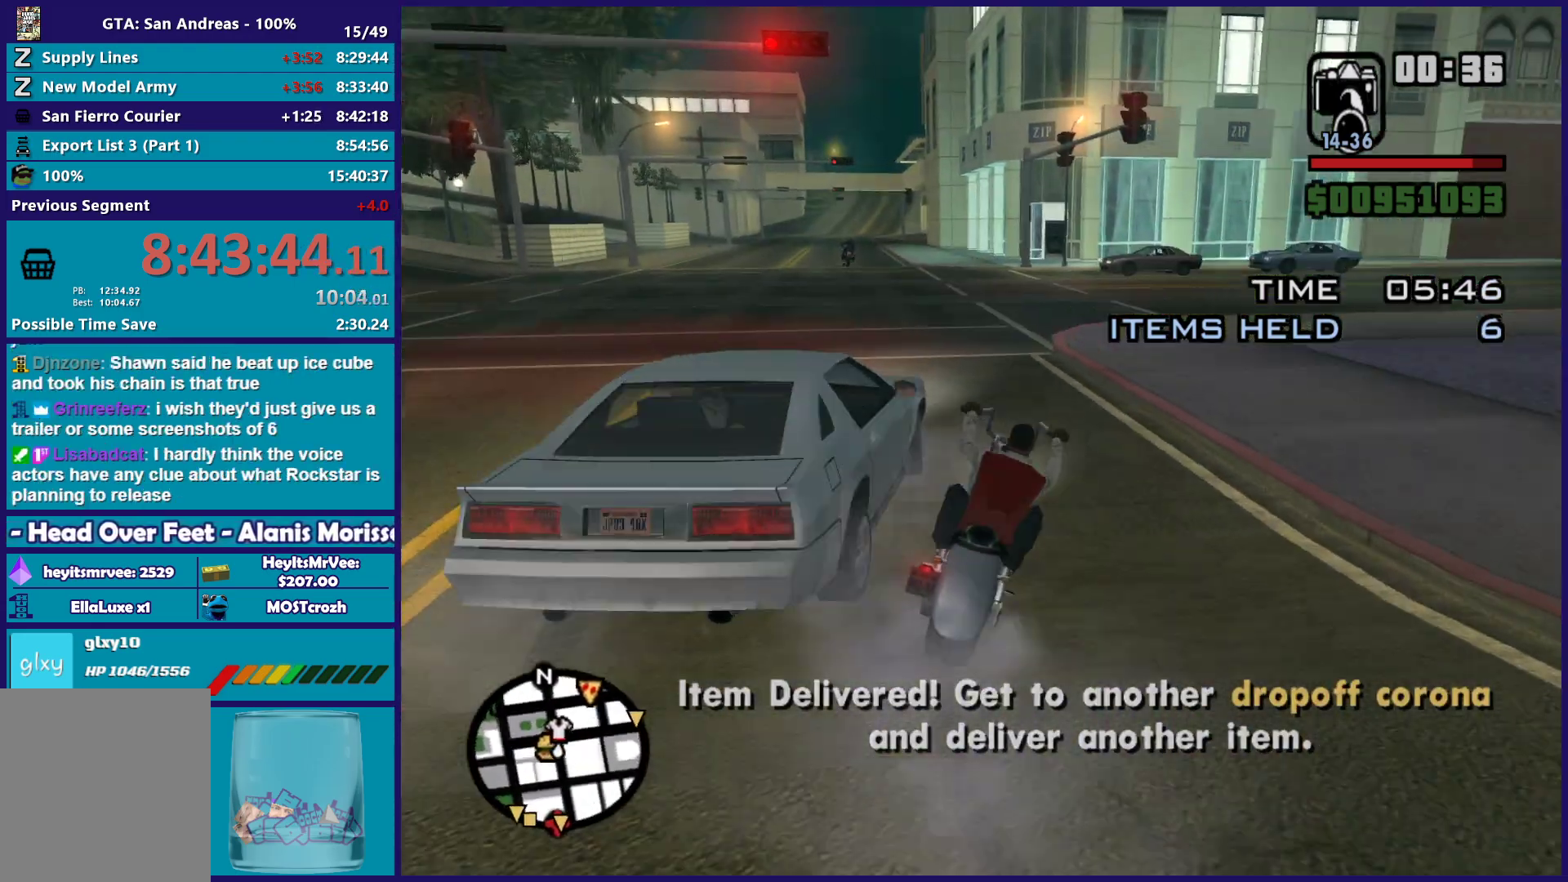
{"buttons": ["R2"], "left_stick": "right", "right_stick": "right", "button_events": []}
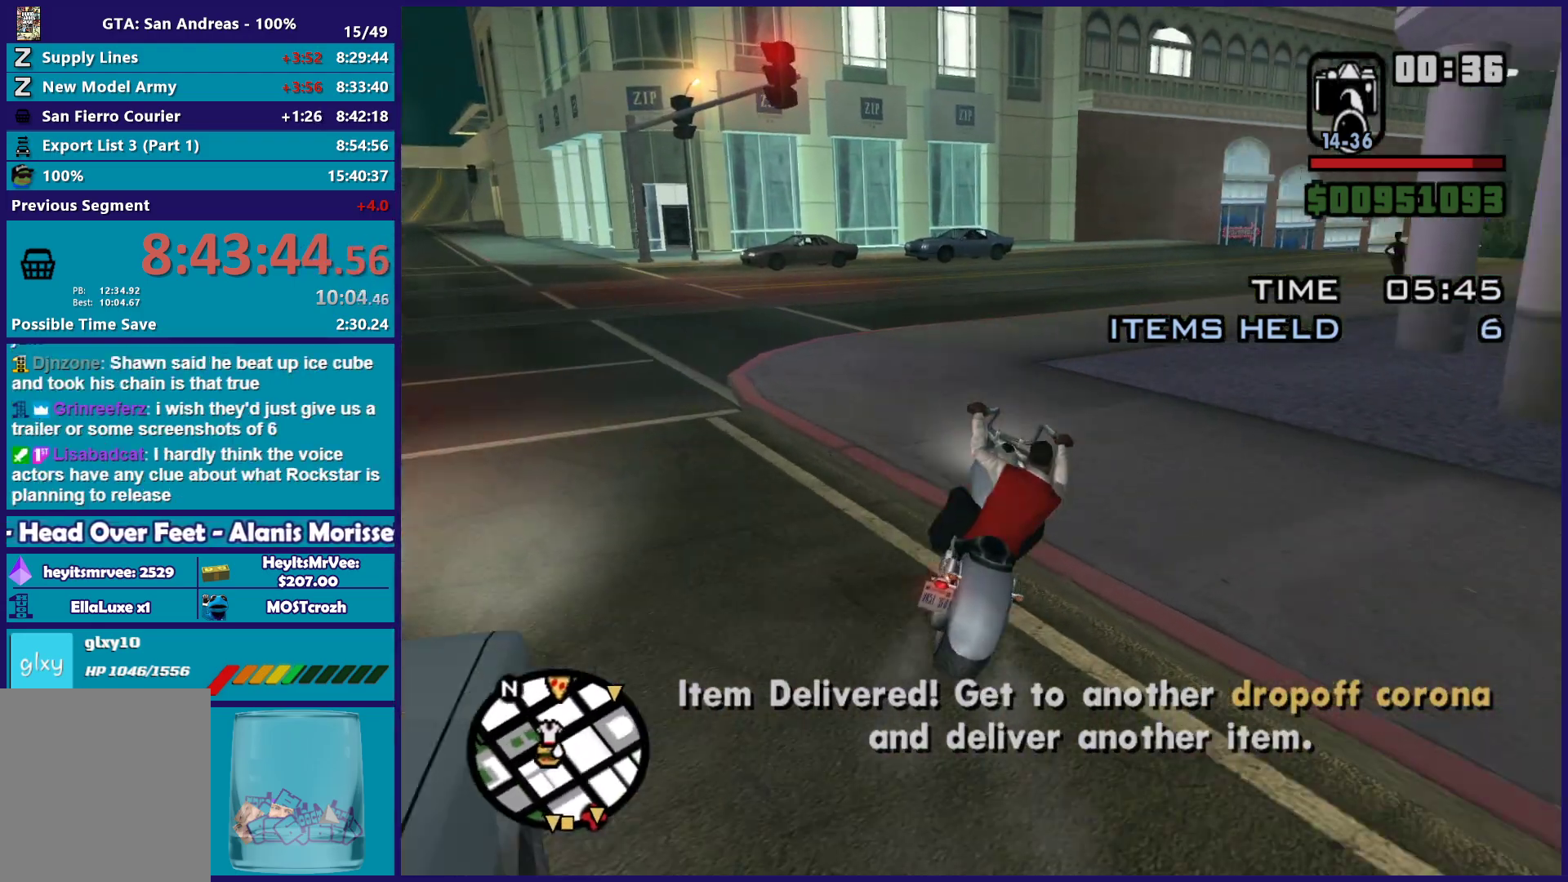
{"buttons": ["R2"], "left_stick": "center", "right_stick": "right", "button_events": []}
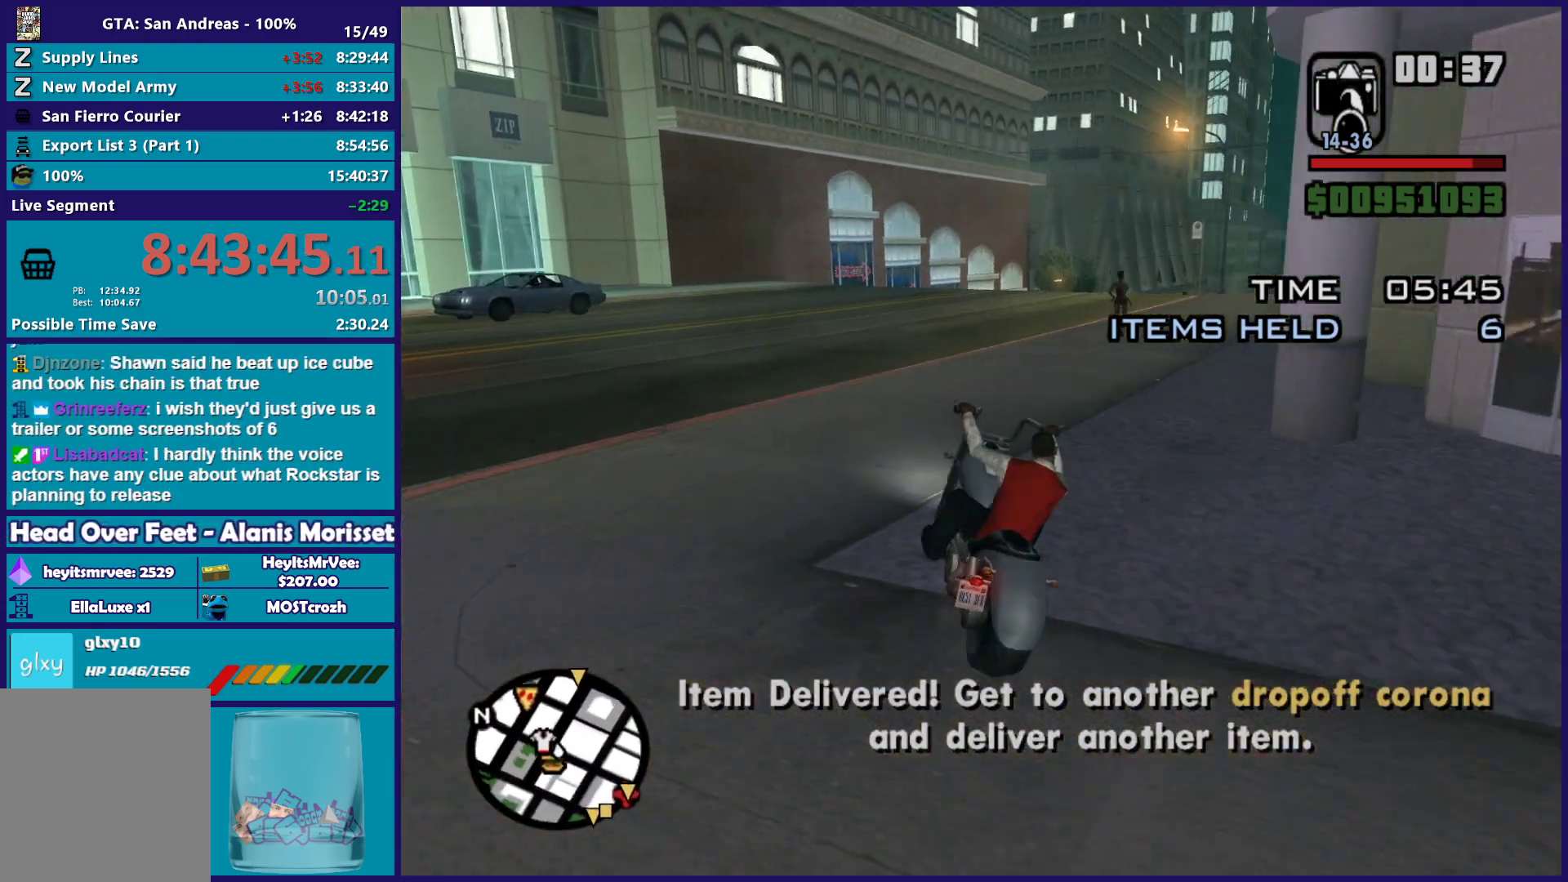
{"buttons": ["R2"], "left_stick": "right", "right_stick": "down-right", "button_events": []}
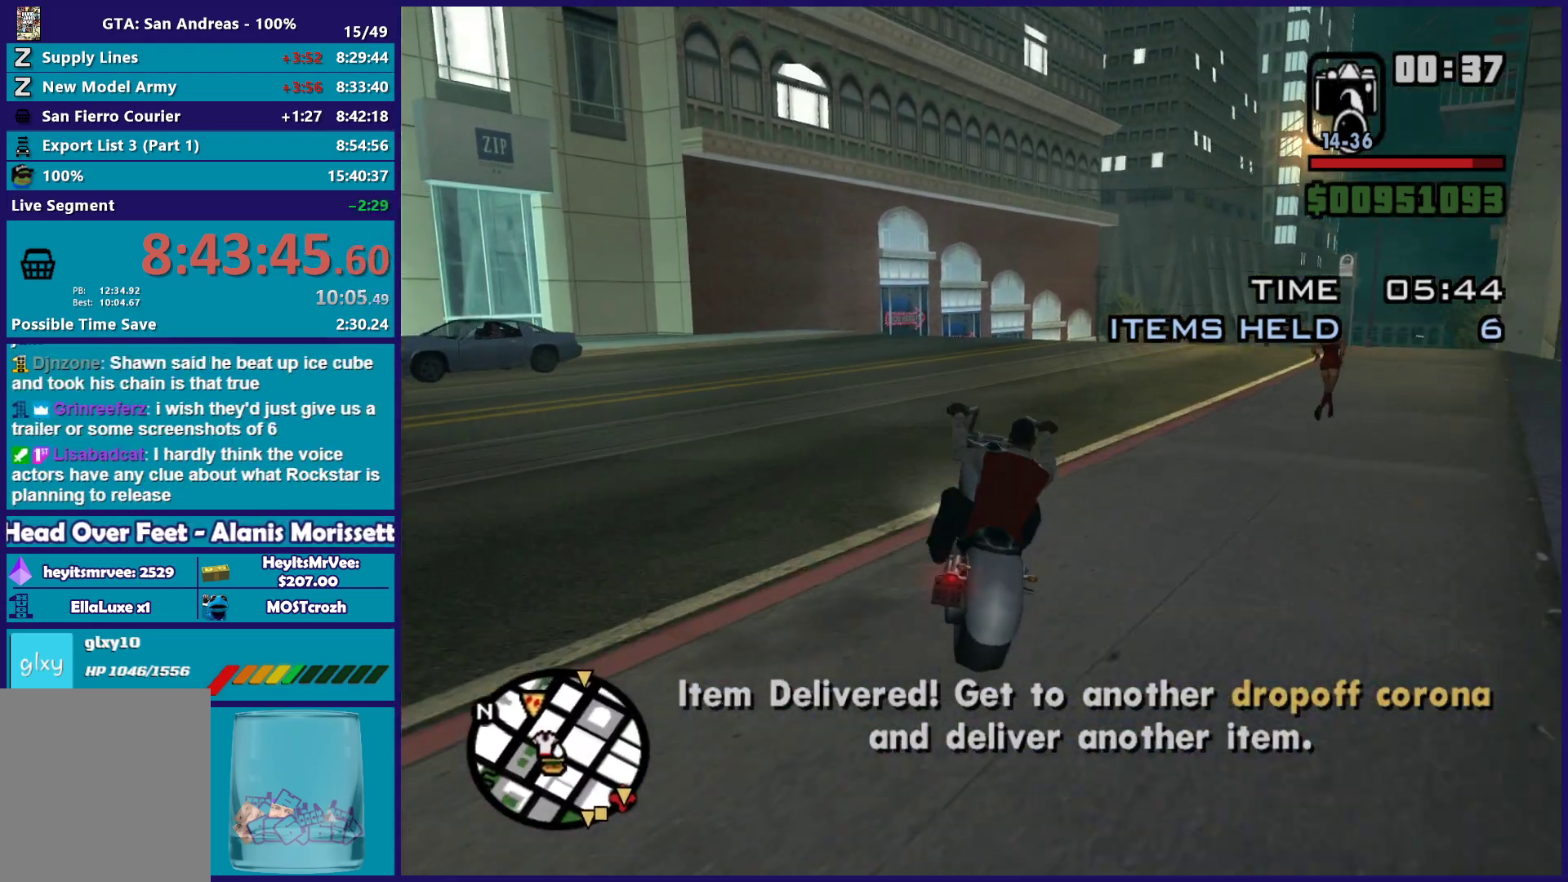
{"buttons": ["R2"], "left_stick": "right", "right_stick": "down-right", "button_events": []}
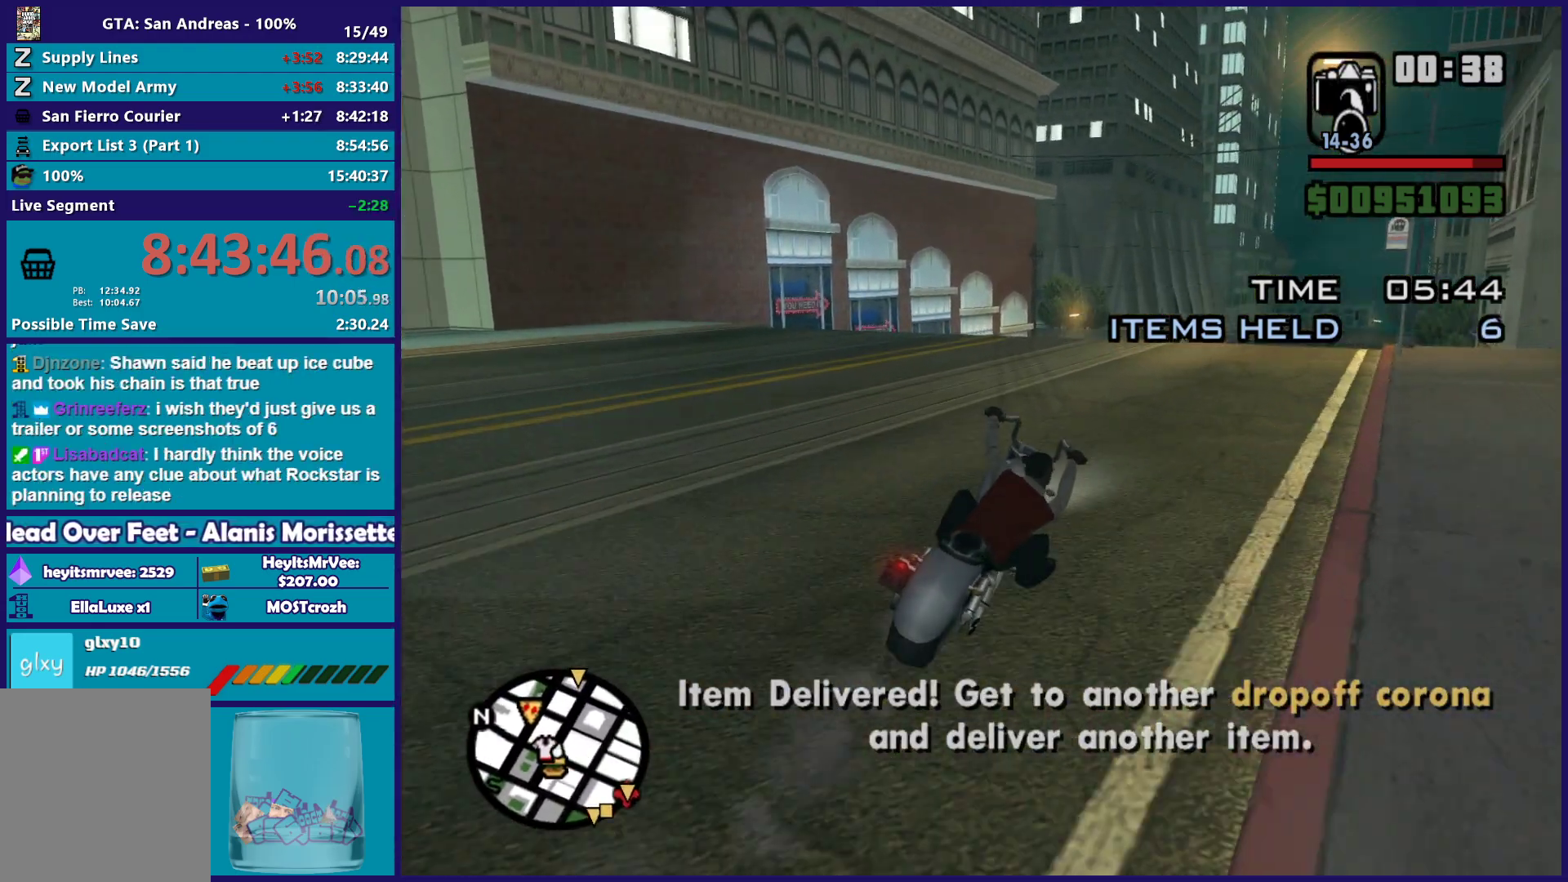
{"buttons": ["R2"], "left_stick": "up-right", "right_stick": "center", "button_events": []}
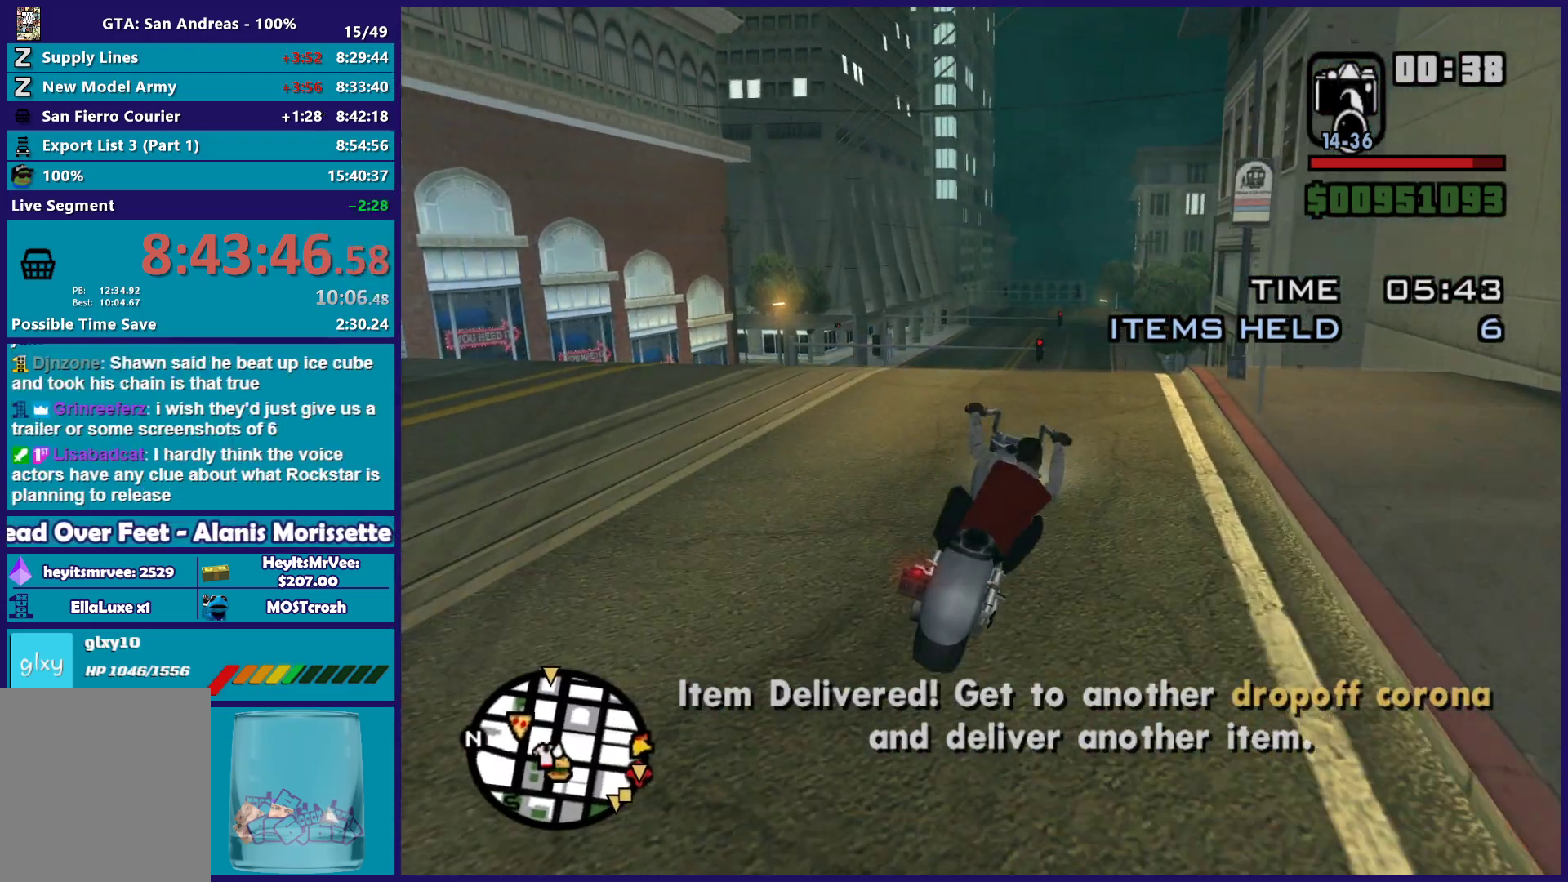
{"buttons": ["R2"], "left_stick": "up", "right_stick": "down-left", "button_events": []}
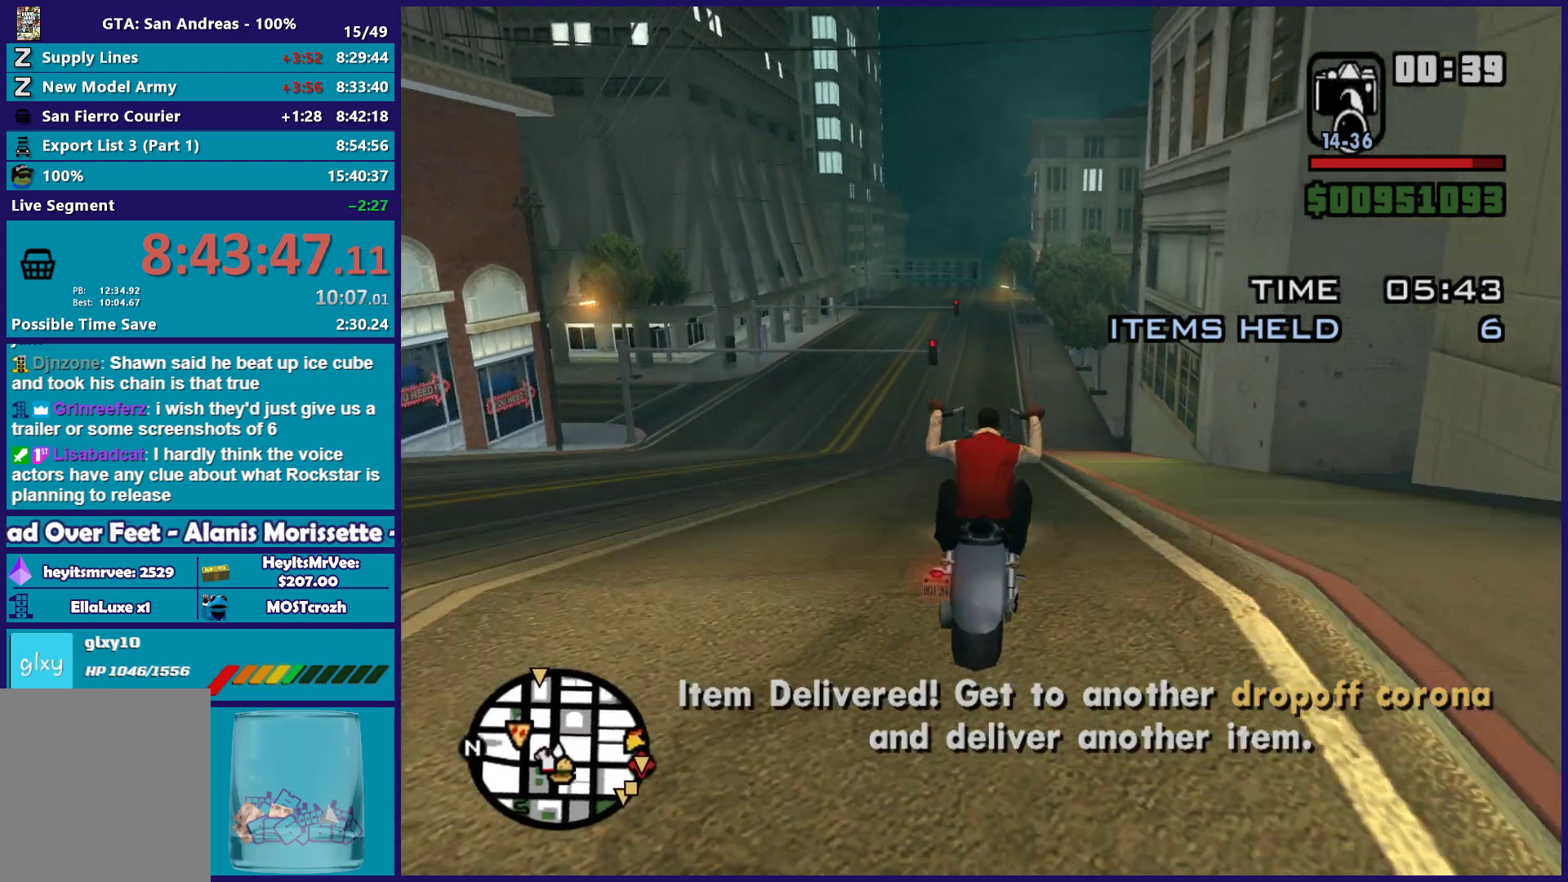
{"buttons": ["R2"], "left_stick": "up-left", "right_stick": "down-left", "button_events": []}
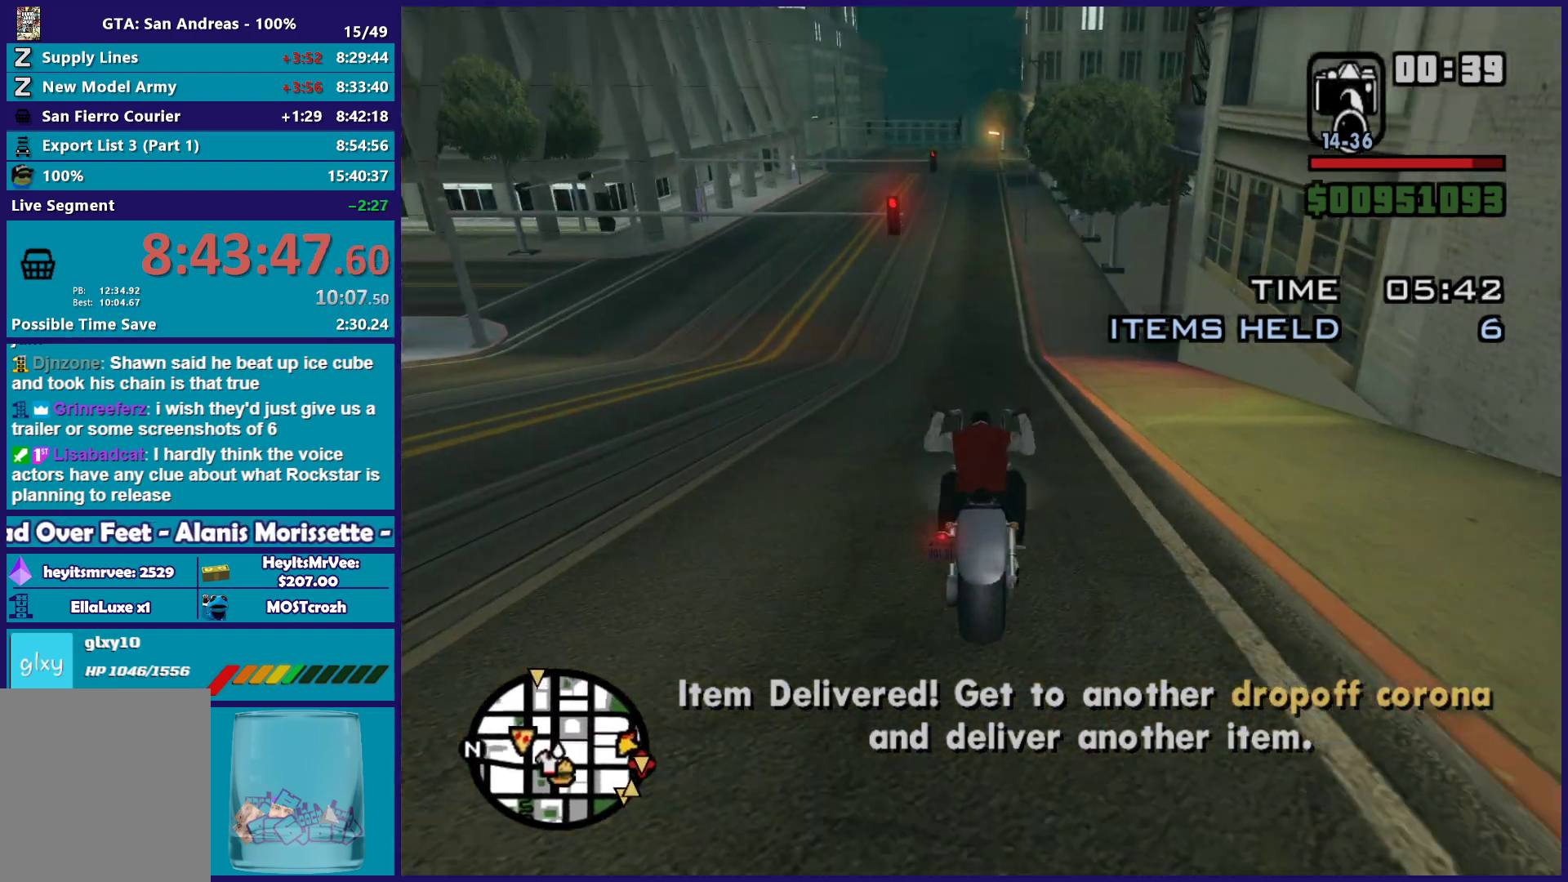
{"buttons": ["R2"], "left_stick": "up-left", "right_stick": "down-left", "button_events": []}
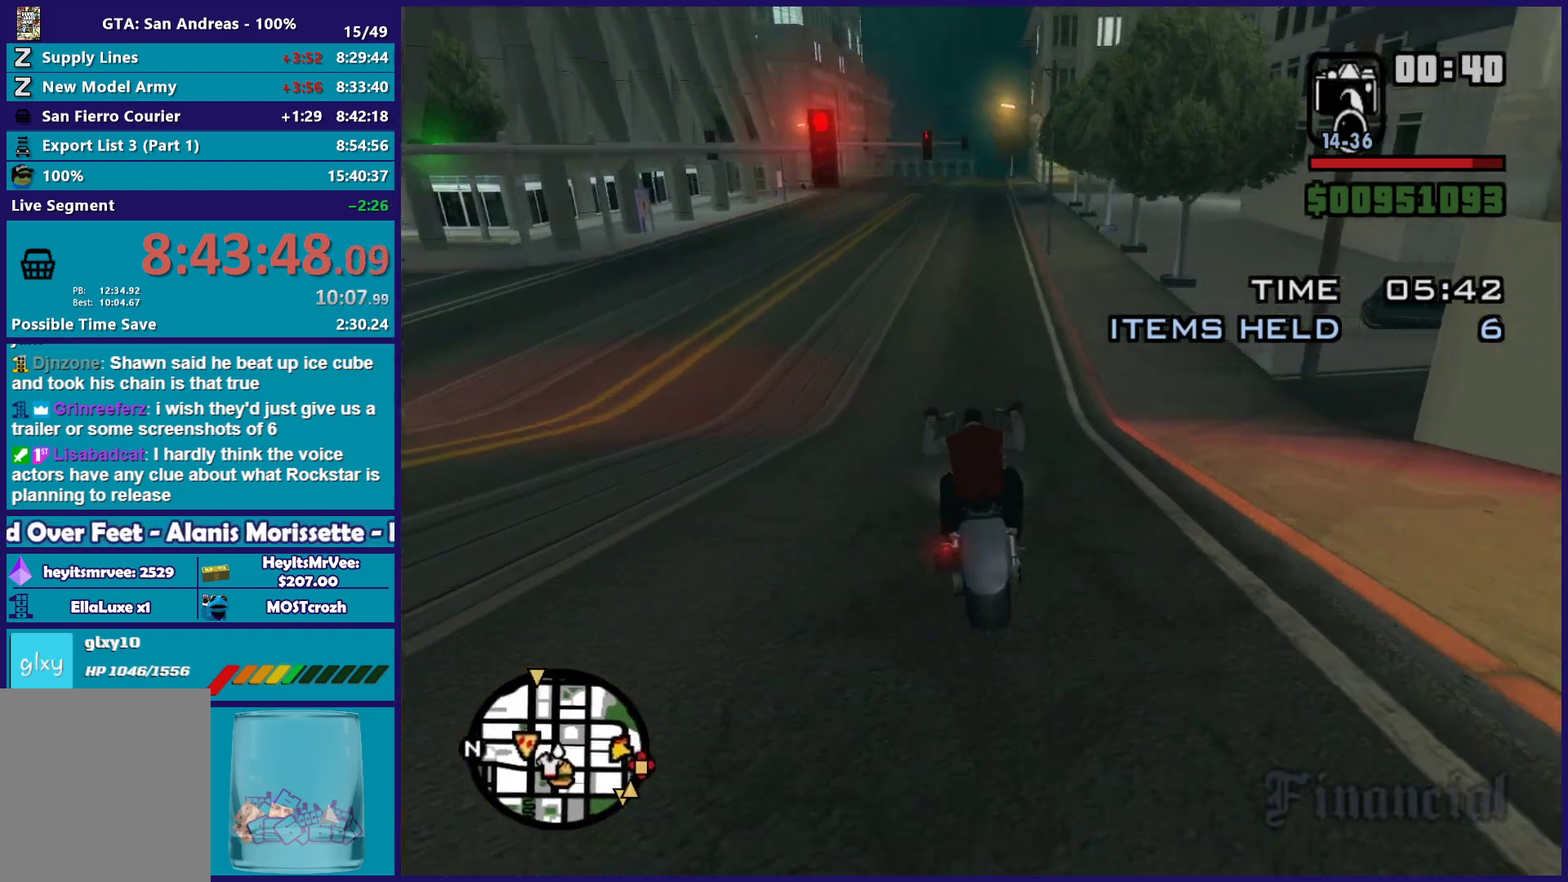
{"buttons": ["R2"], "left_stick": "center", "right_stick": "down-left", "button_events": []}
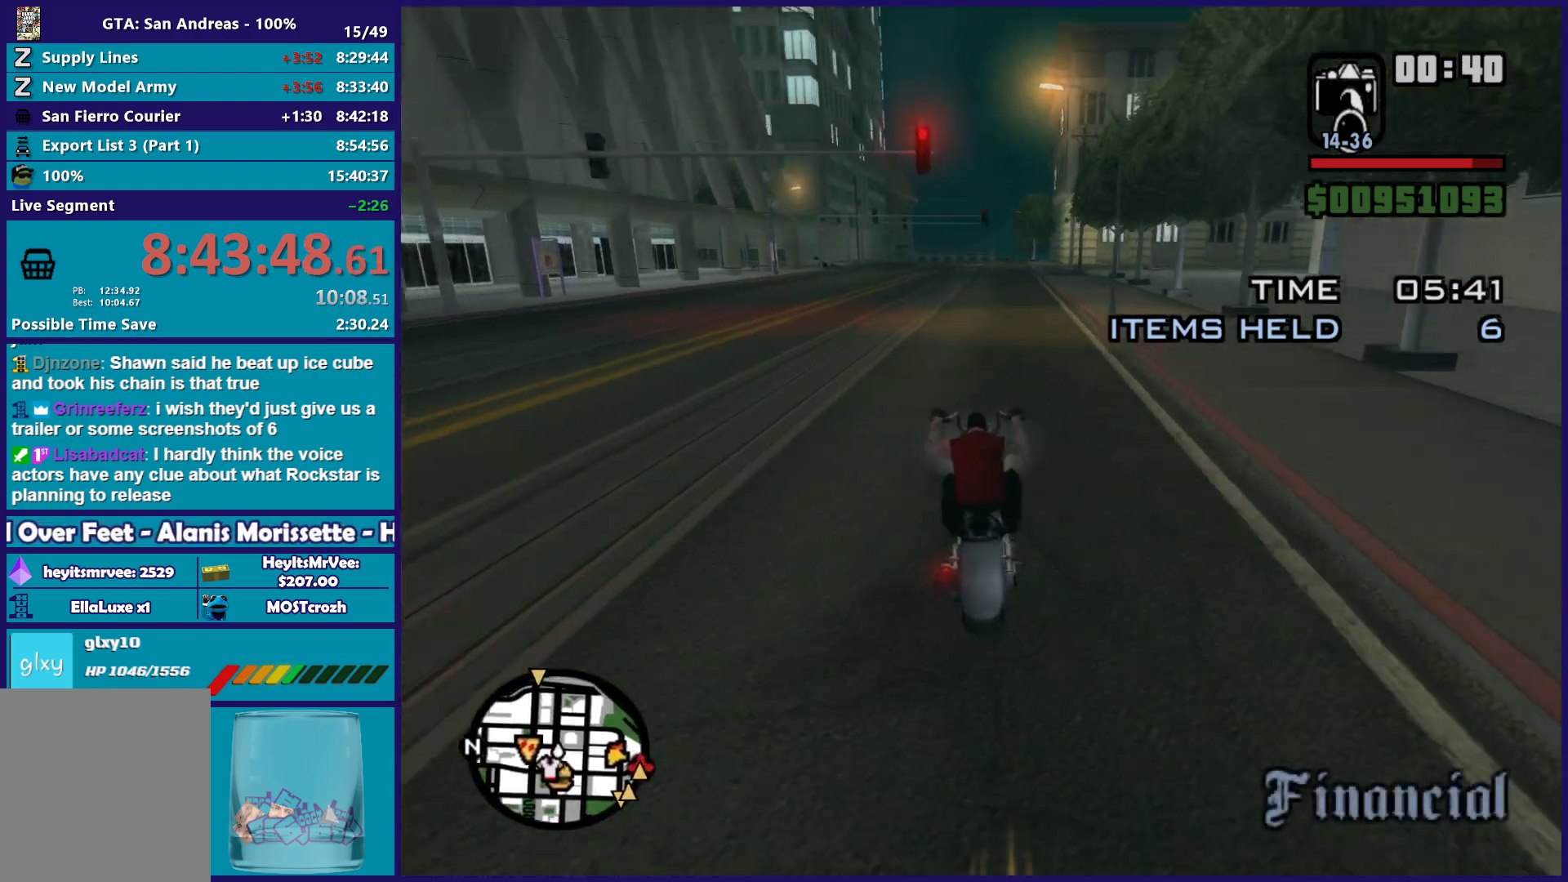
{"buttons": ["R2"], "left_stick": "up", "right_stick": "down-left", "button_events": []}
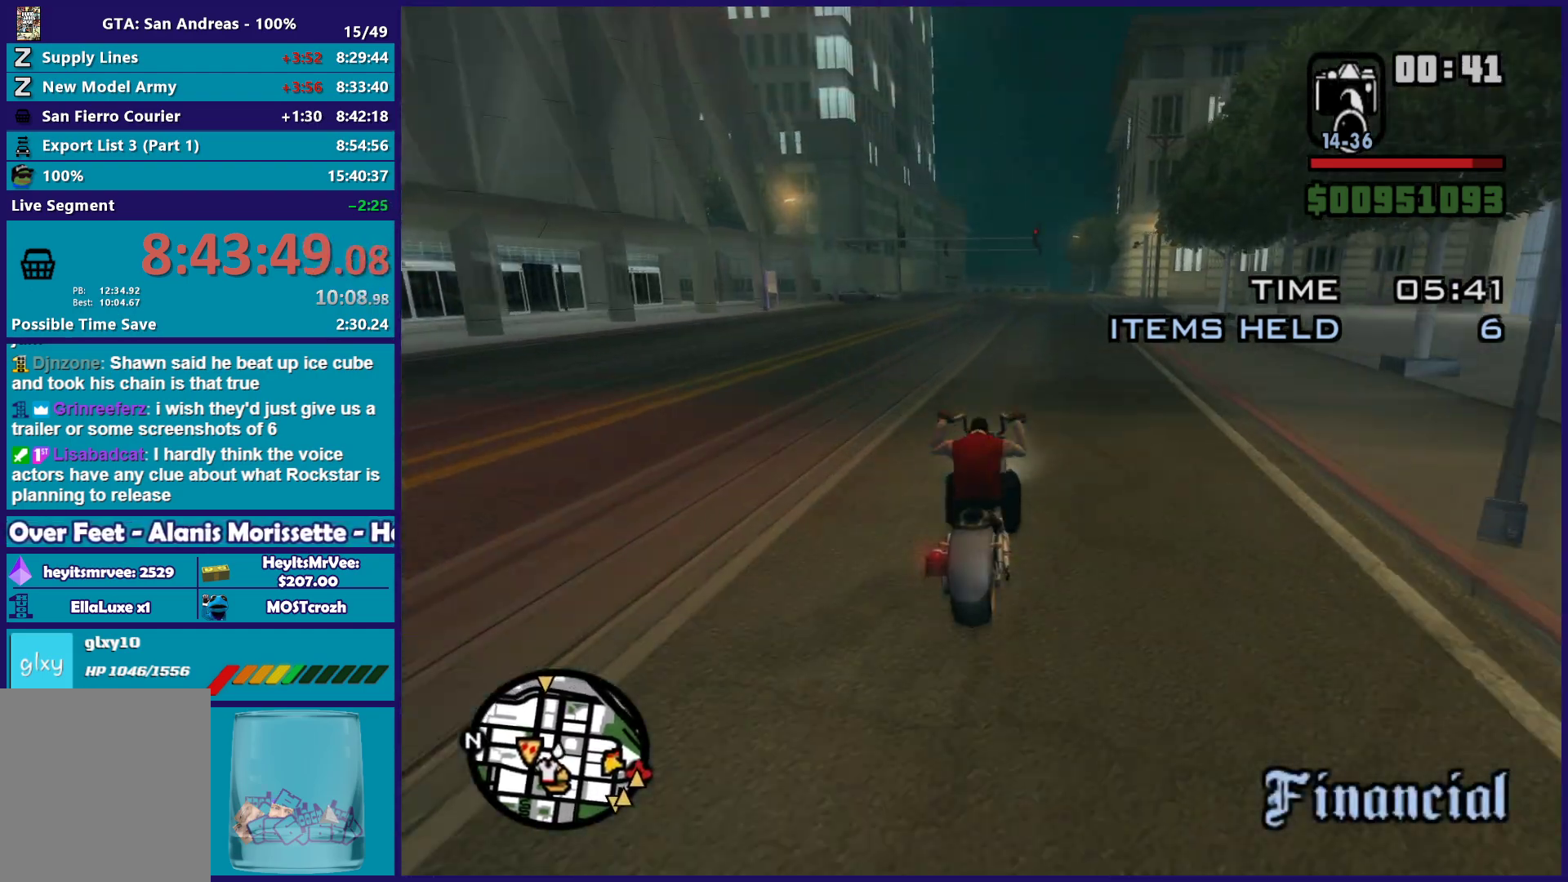
{"buttons": ["R2"], "left_stick": "right", "right_stick": "down-left", "button_events": []}
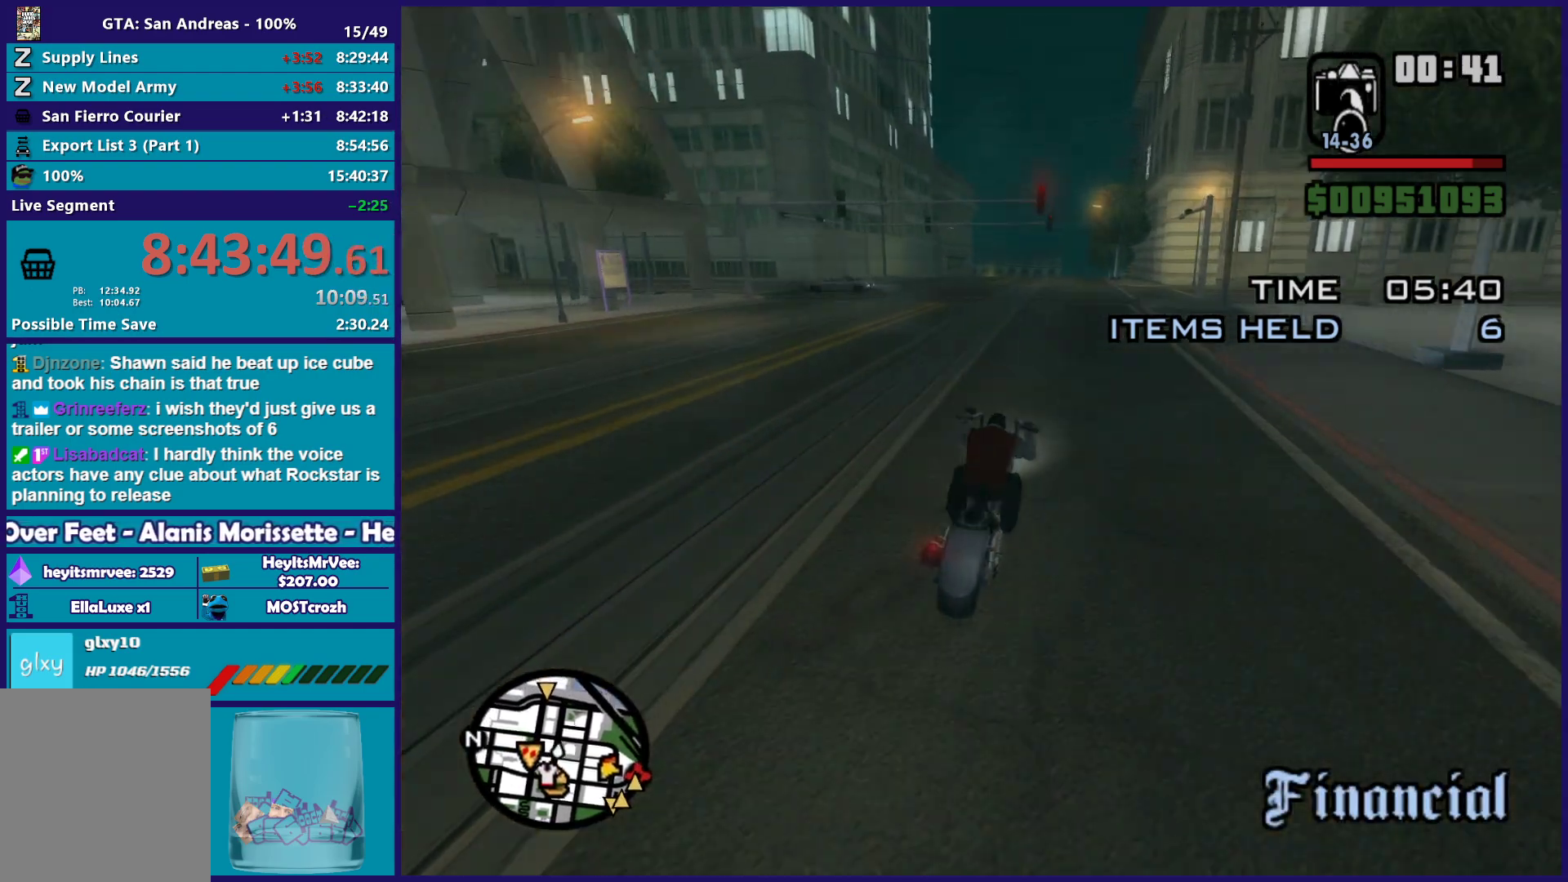
{"buttons": ["R2"], "left_stick": "up", "right_stick": "down-left", "button_events": []}
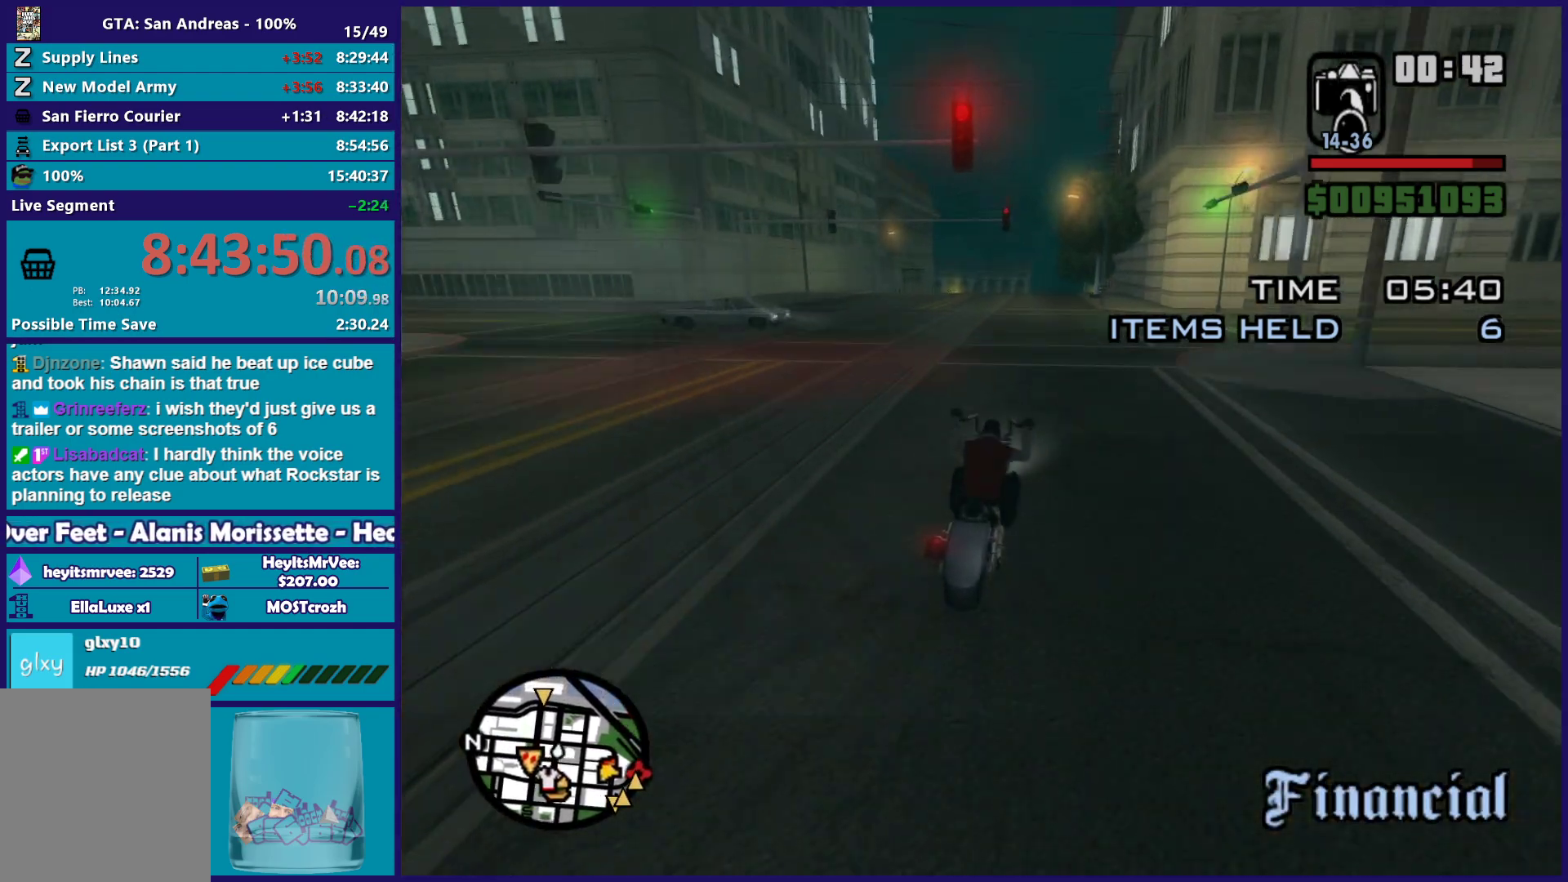
{"buttons": ["R2"], "left_stick": "up-left", "right_stick": "down-left", "button_events": []}
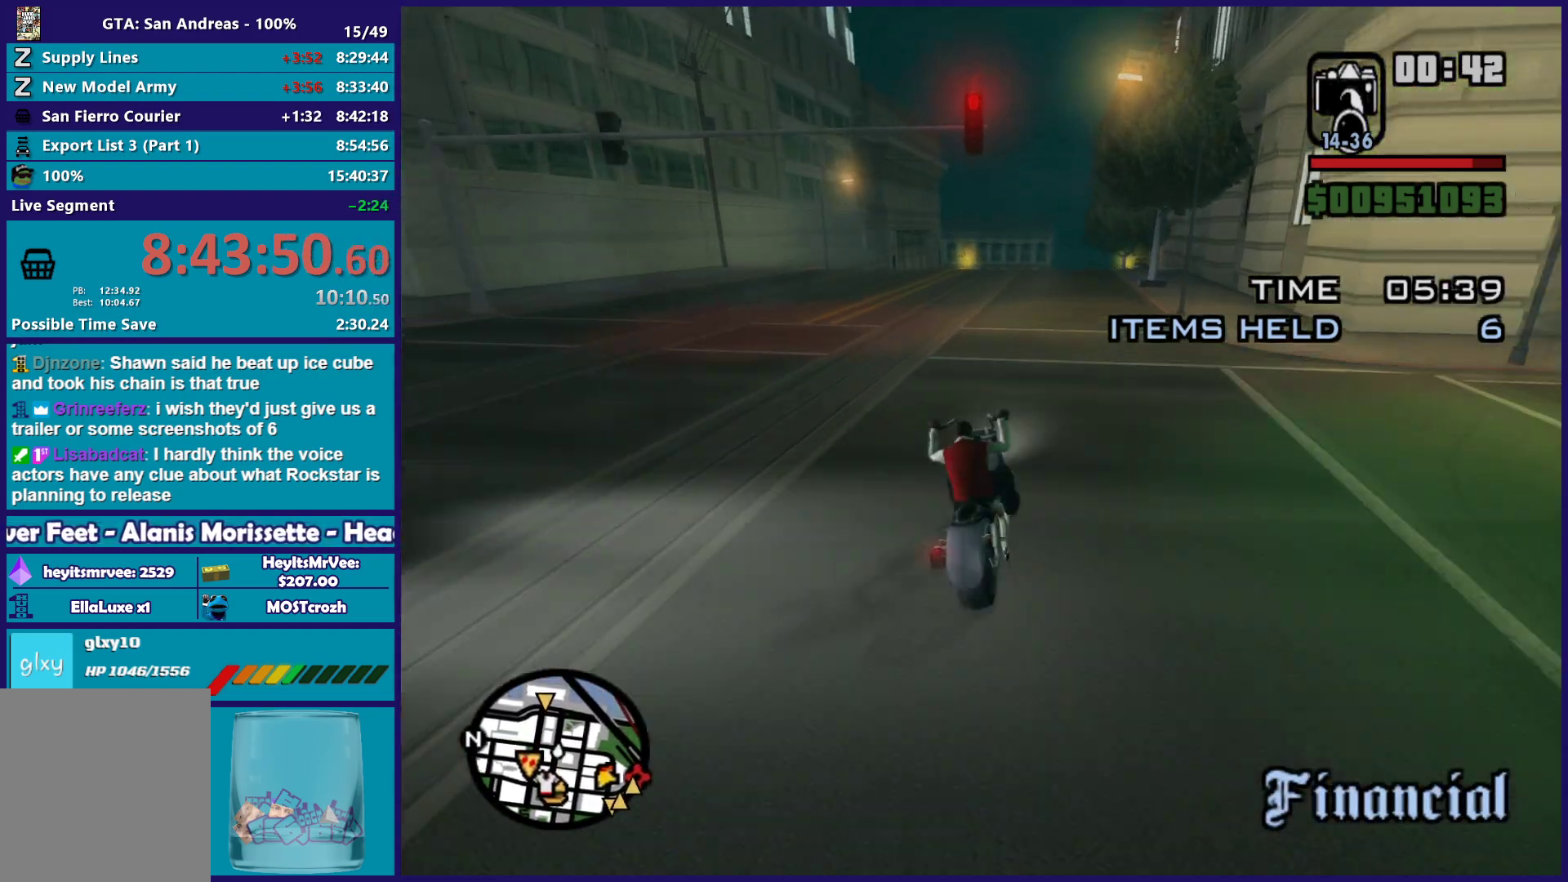
{"buttons": [], "left_stick": "center", "right_stick": "down-left", "button_events": [[417, "R2", "up"]]}
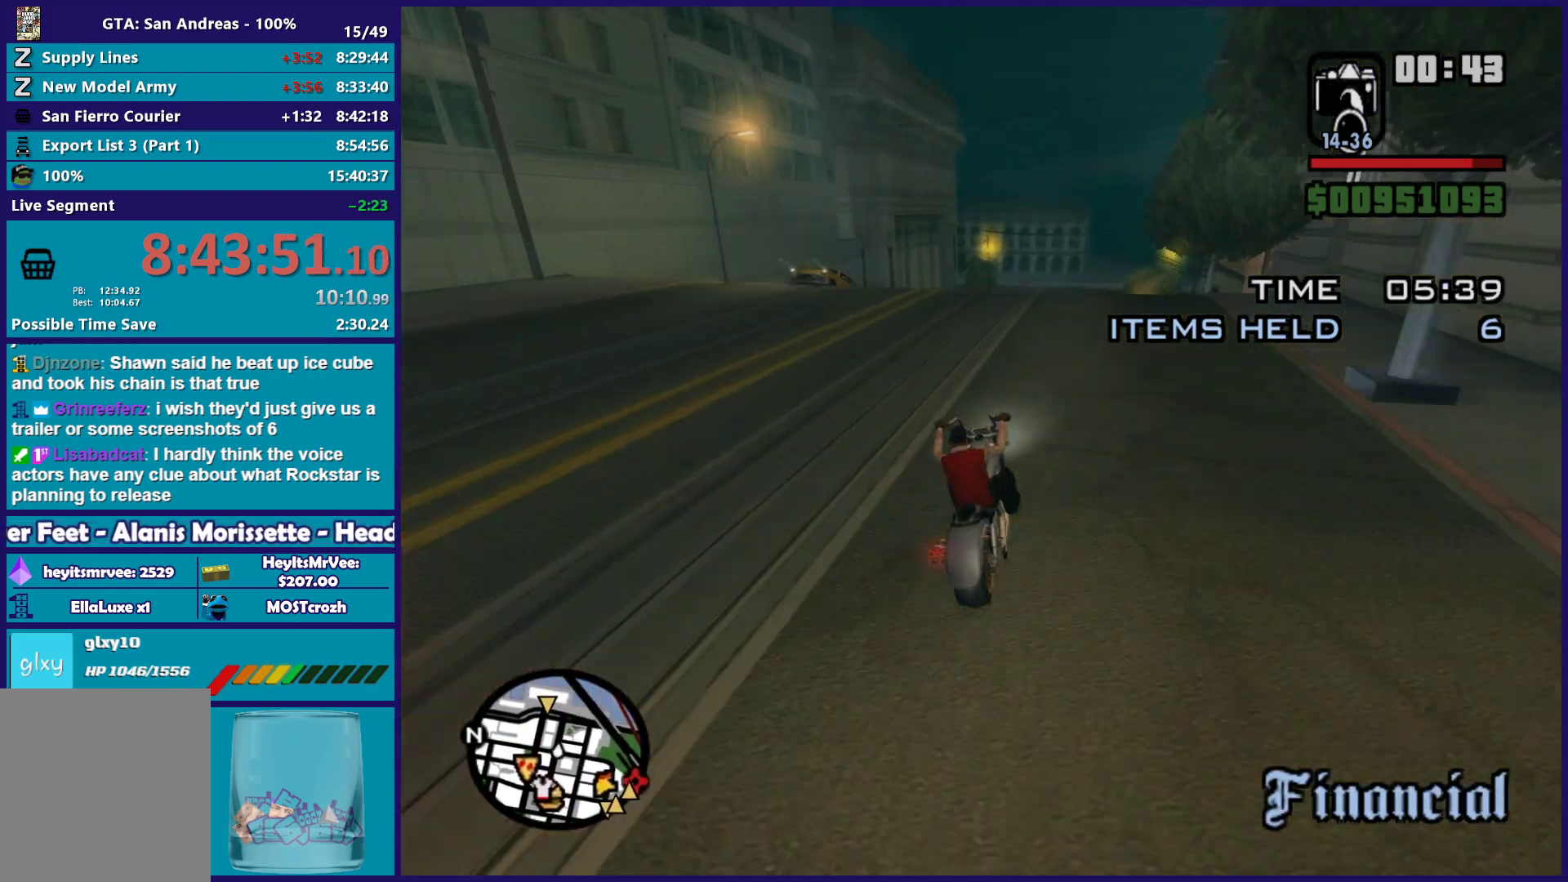
{"buttons": ["L2"], "left_stick": "center", "right_stick": "down-left", "button_events": [[317, "L2", "down"]]}
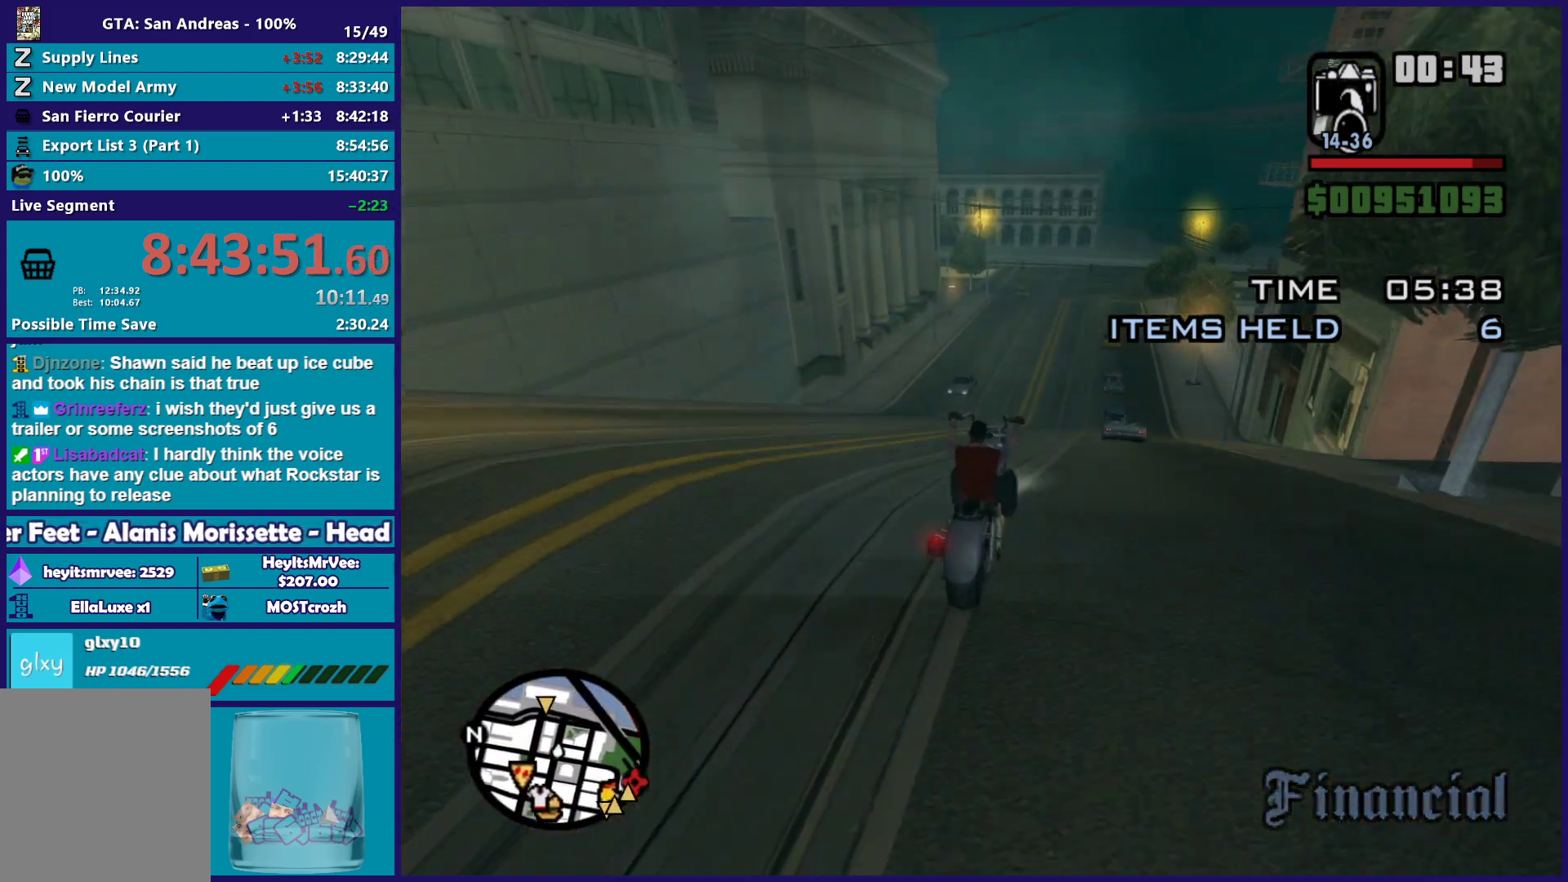
{"buttons": ["L2"], "left_stick": "center", "right_stick": "down-left", "button_events": []}
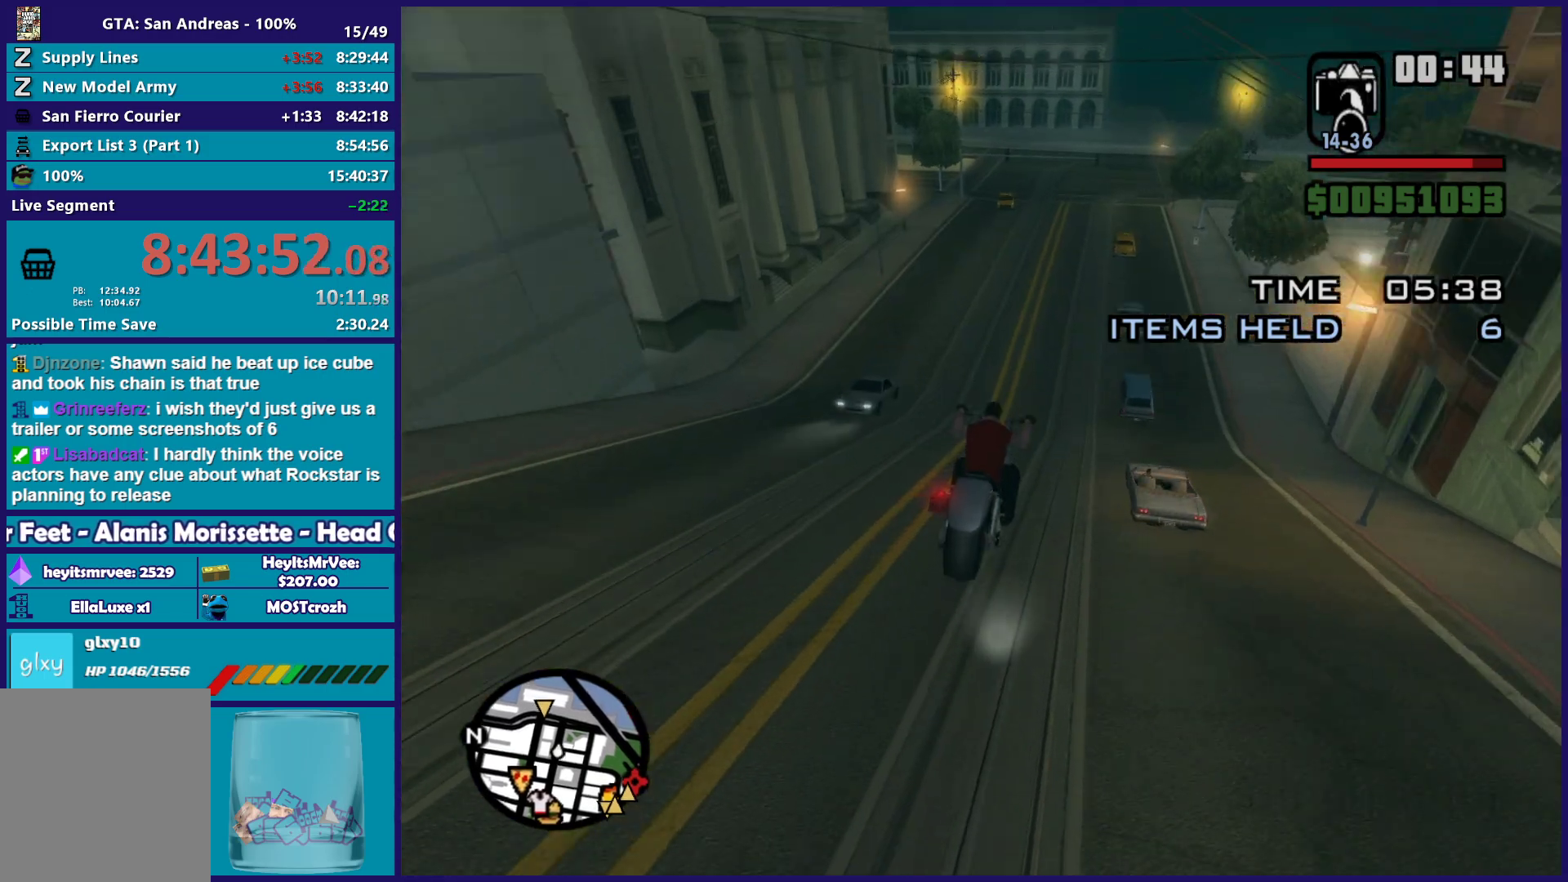
{"buttons": ["L2"], "left_stick": "down-left", "right_stick": "center", "button_events": [[117, "L2", "up"], [300, "L2", "down"]]}
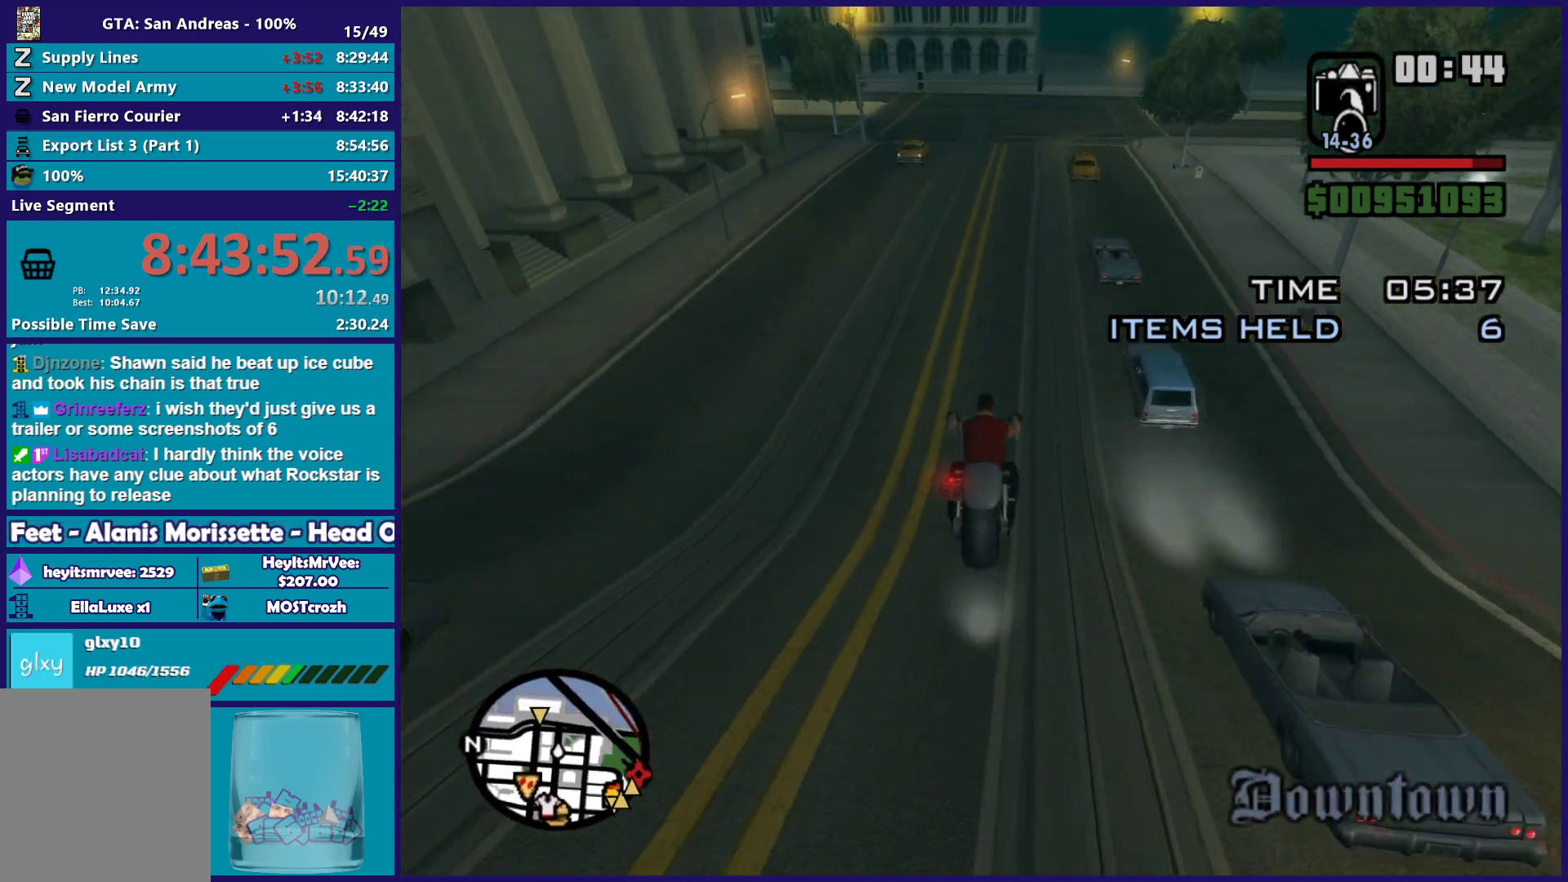
{"buttons": ["R2"], "left_stick": "center", "right_stick": "down-left", "button_events": [[100, "L2", "up"], [167, "R2", "down"]]}
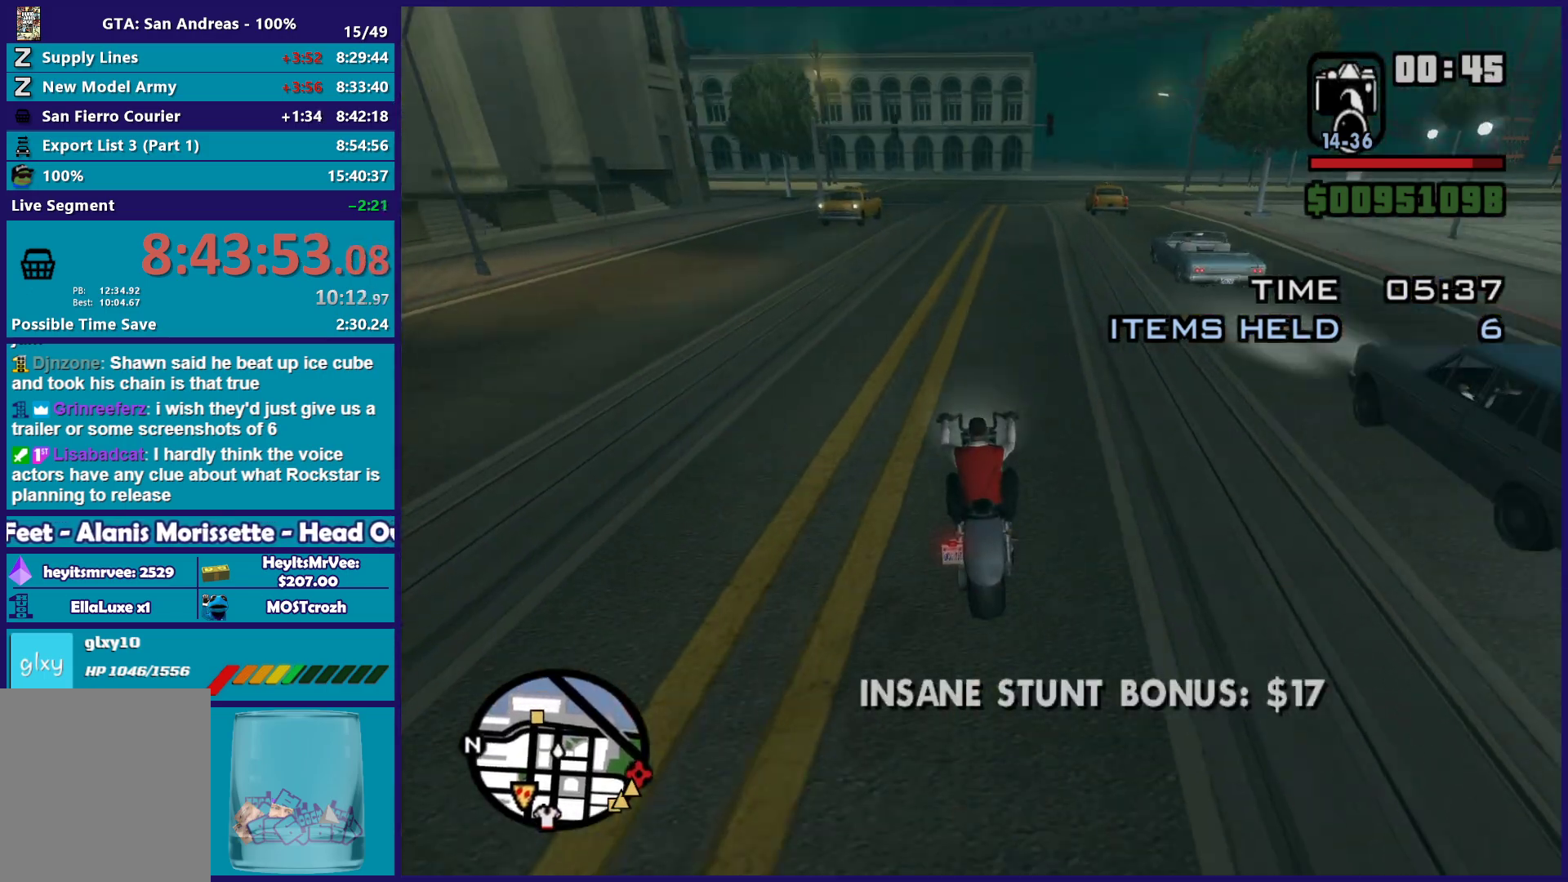
{"buttons": ["R2"], "left_stick": "up", "right_stick": "down-left", "button_events": []}
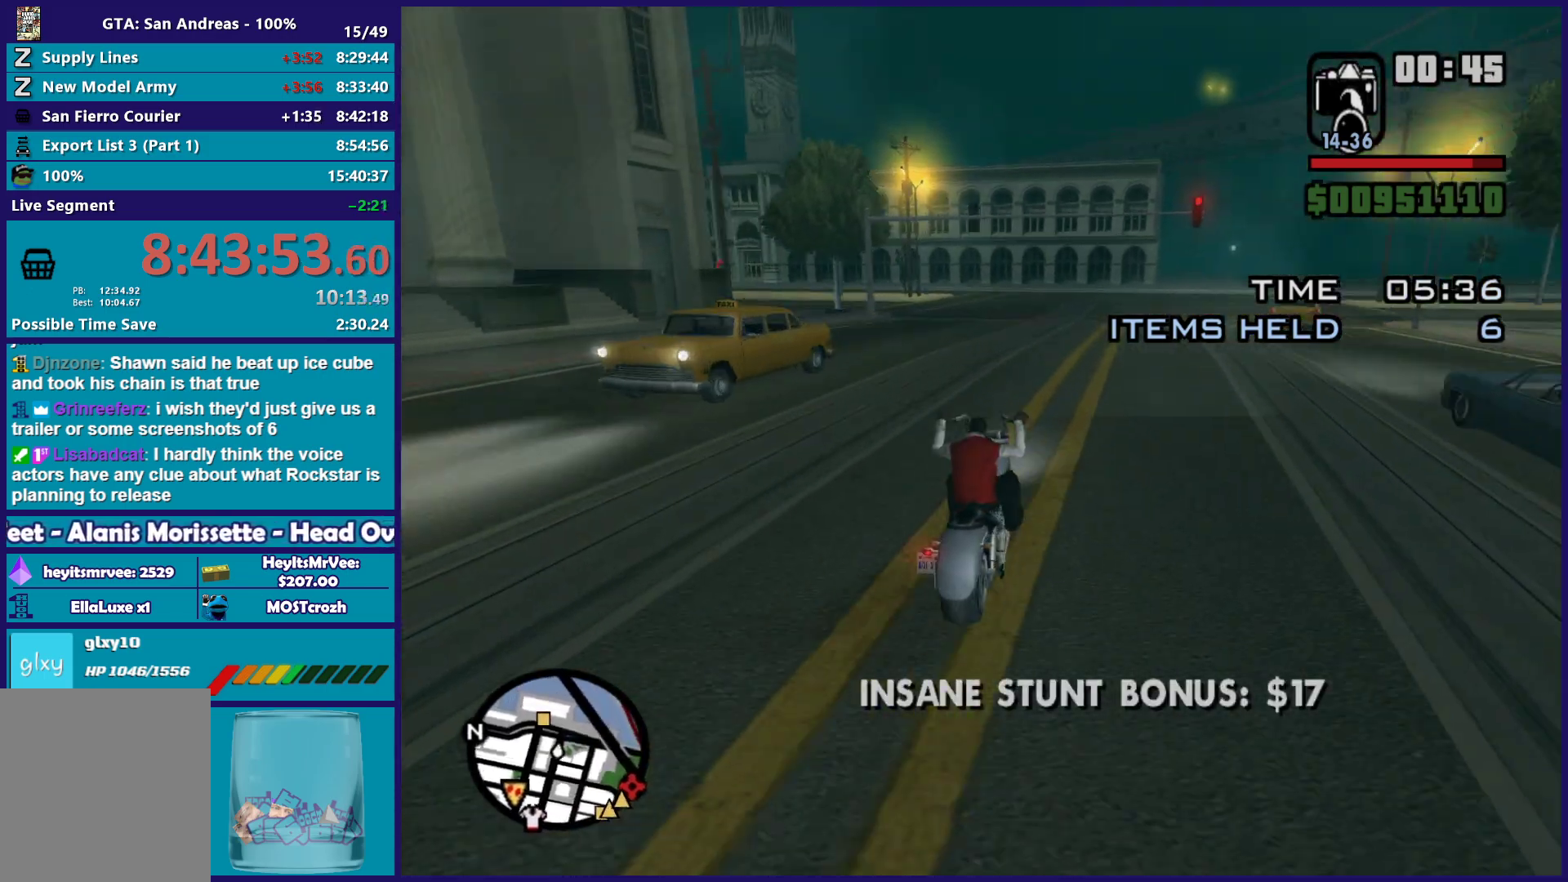
{"buttons": ["R2"], "left_stick": "up-left", "right_stick": "down-left", "button_events": []}
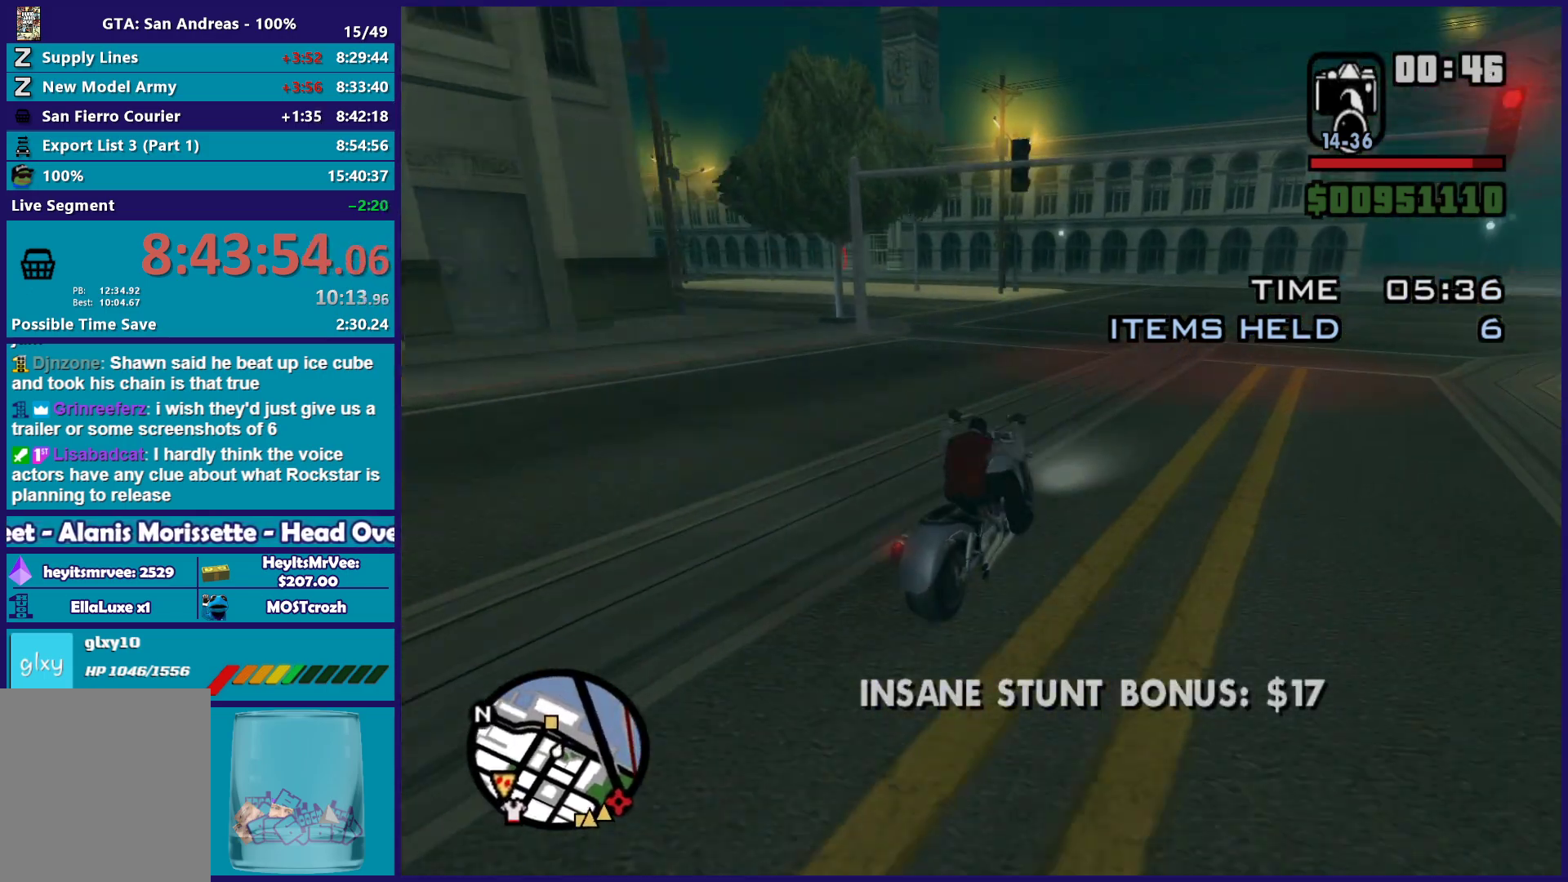
{"buttons": [], "left_stick": "left", "right_stick": "down-left", "button_events": [[500, "R2", "up"]]}
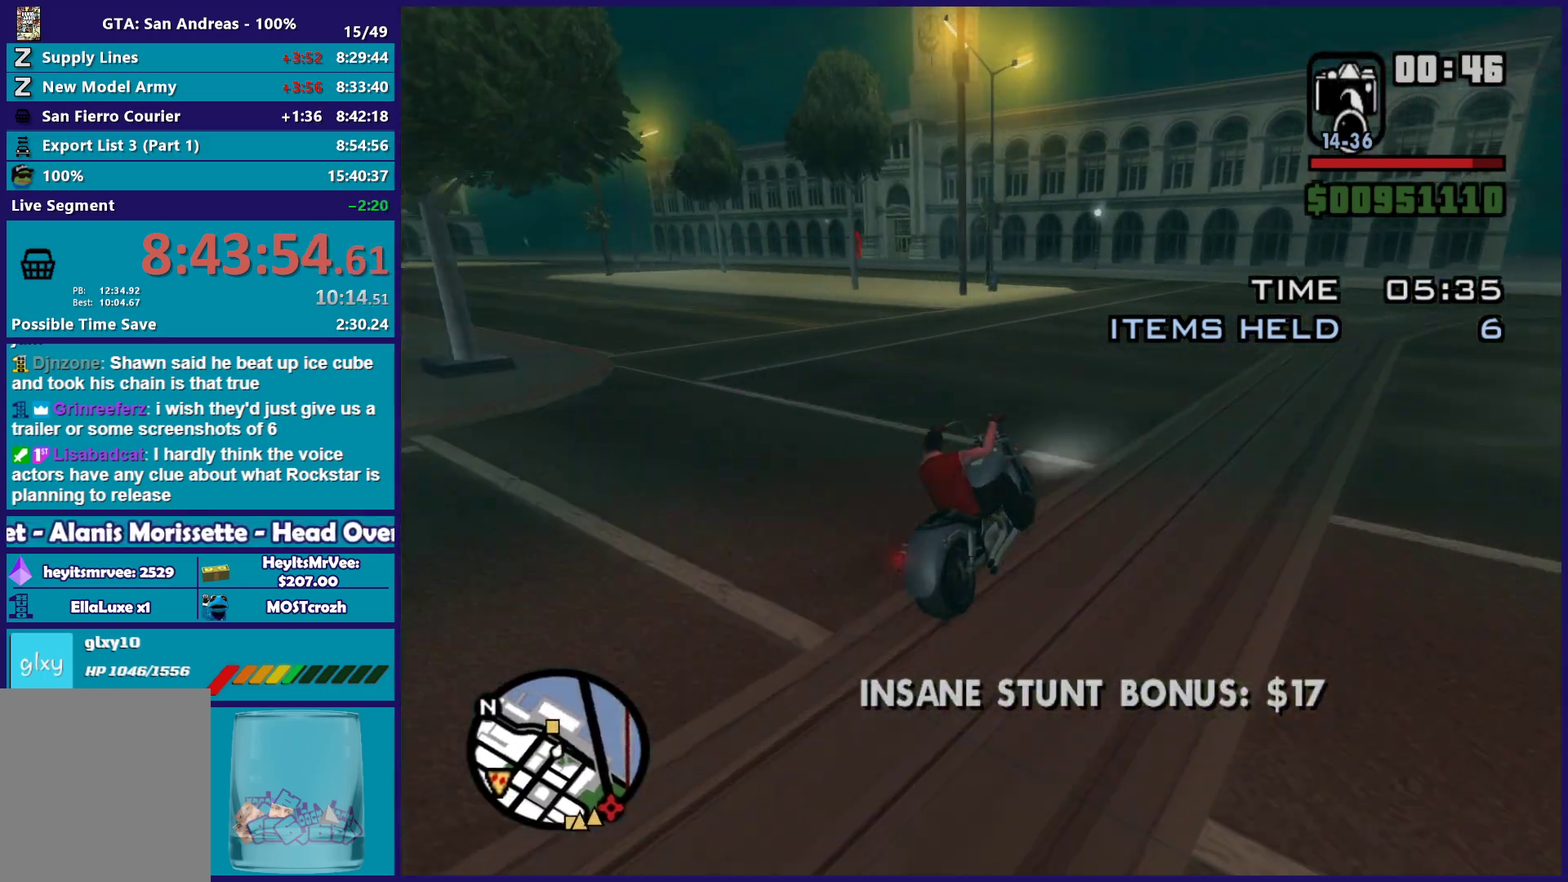
{"buttons": ["L2"], "left_stick": "left", "right_stick": "down-left", "button_events": [[150, "L2", "down"], [300, "L2", "up"], [367, "L2", "down"]]}
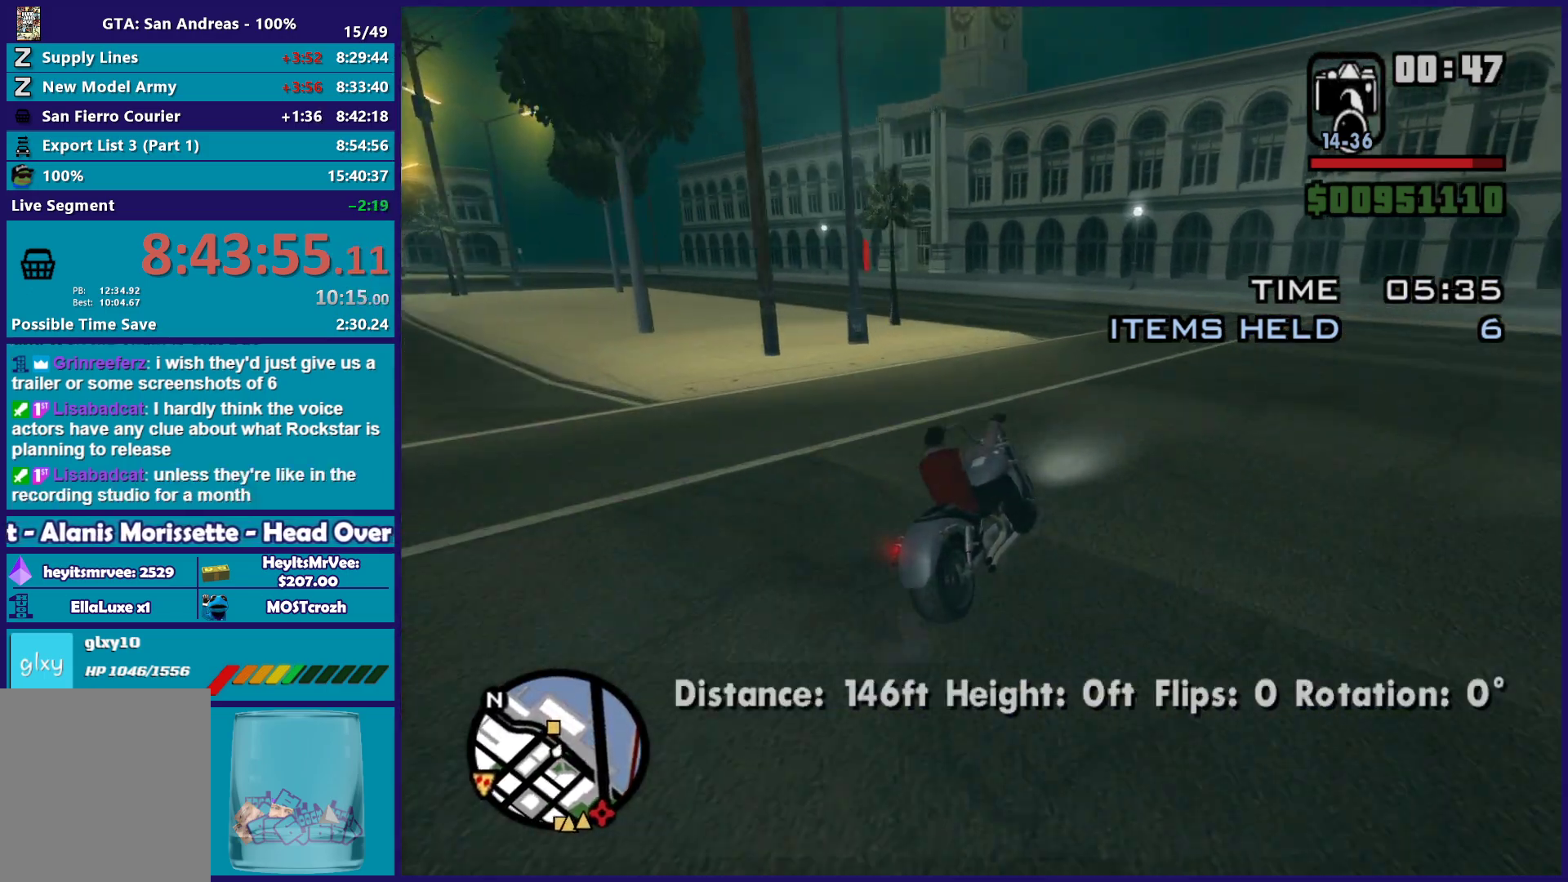
{"buttons": ["R2"], "left_stick": "center", "right_stick": "down-left", "button_events": [[17, "L2", "up"], [417, "R2", "down"]]}
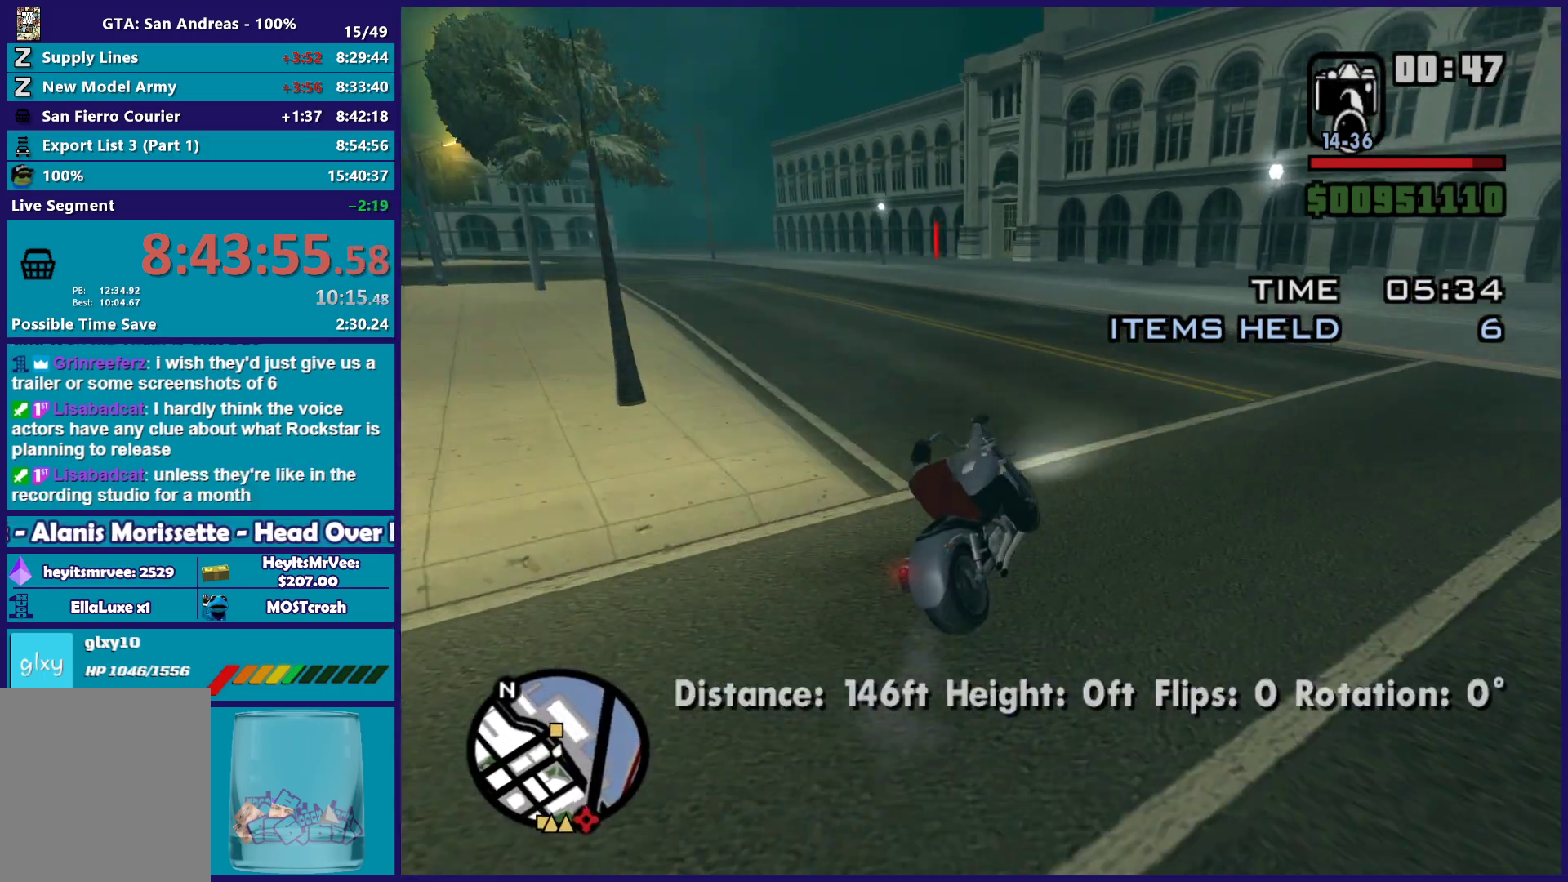
{"buttons": ["R2"], "left_stick": "left", "right_stick": "down-left", "button_events": []}
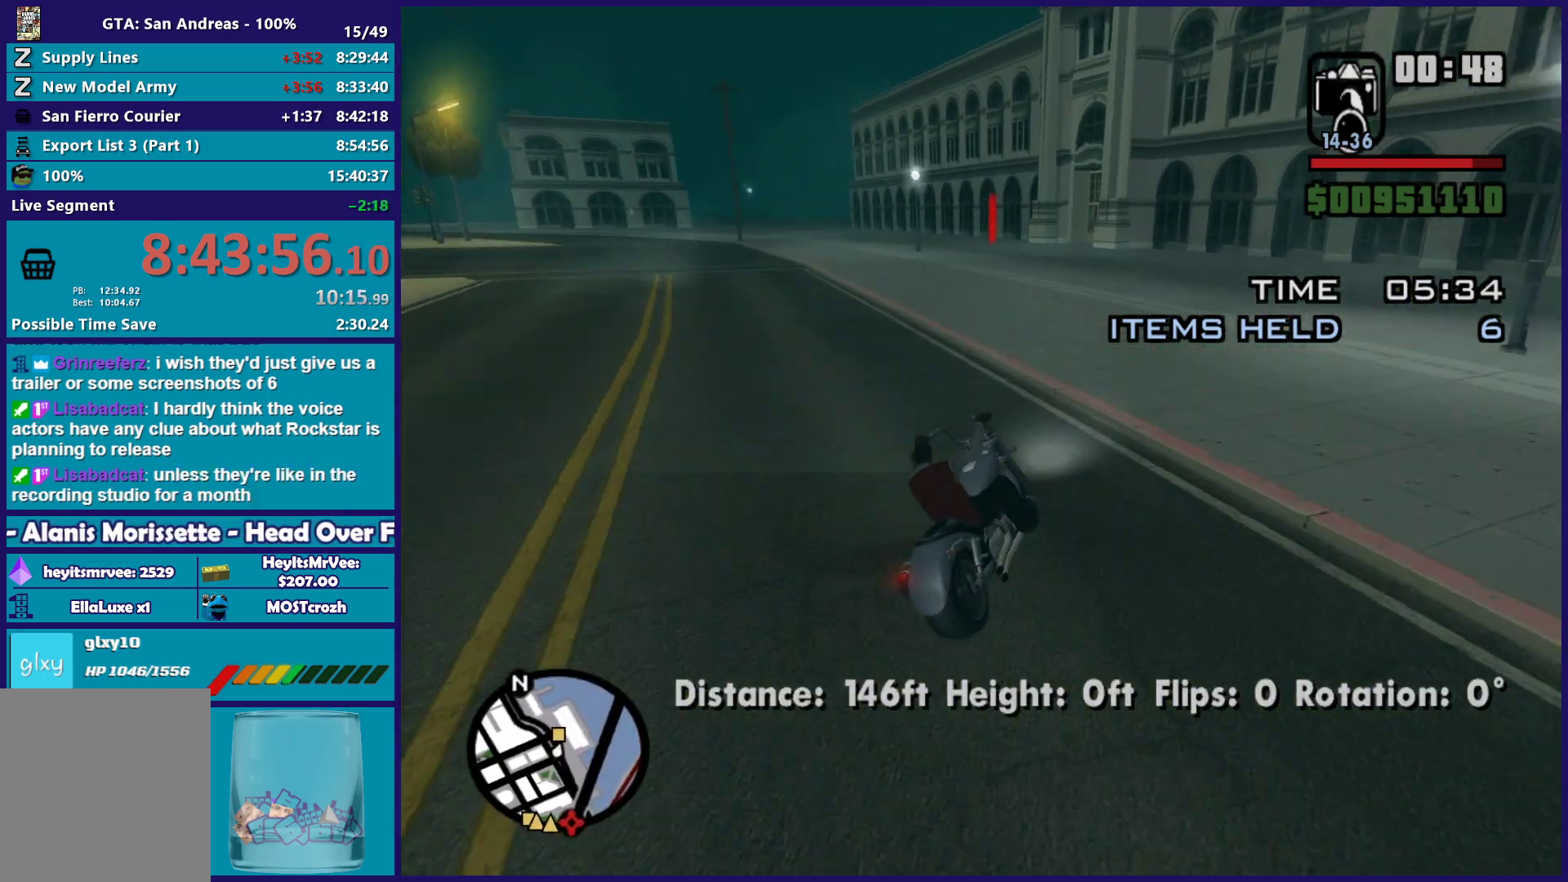
{"buttons": [], "left_stick": "left", "right_stick": "down-left", "button_events": [[83, "R2", "up"]]}
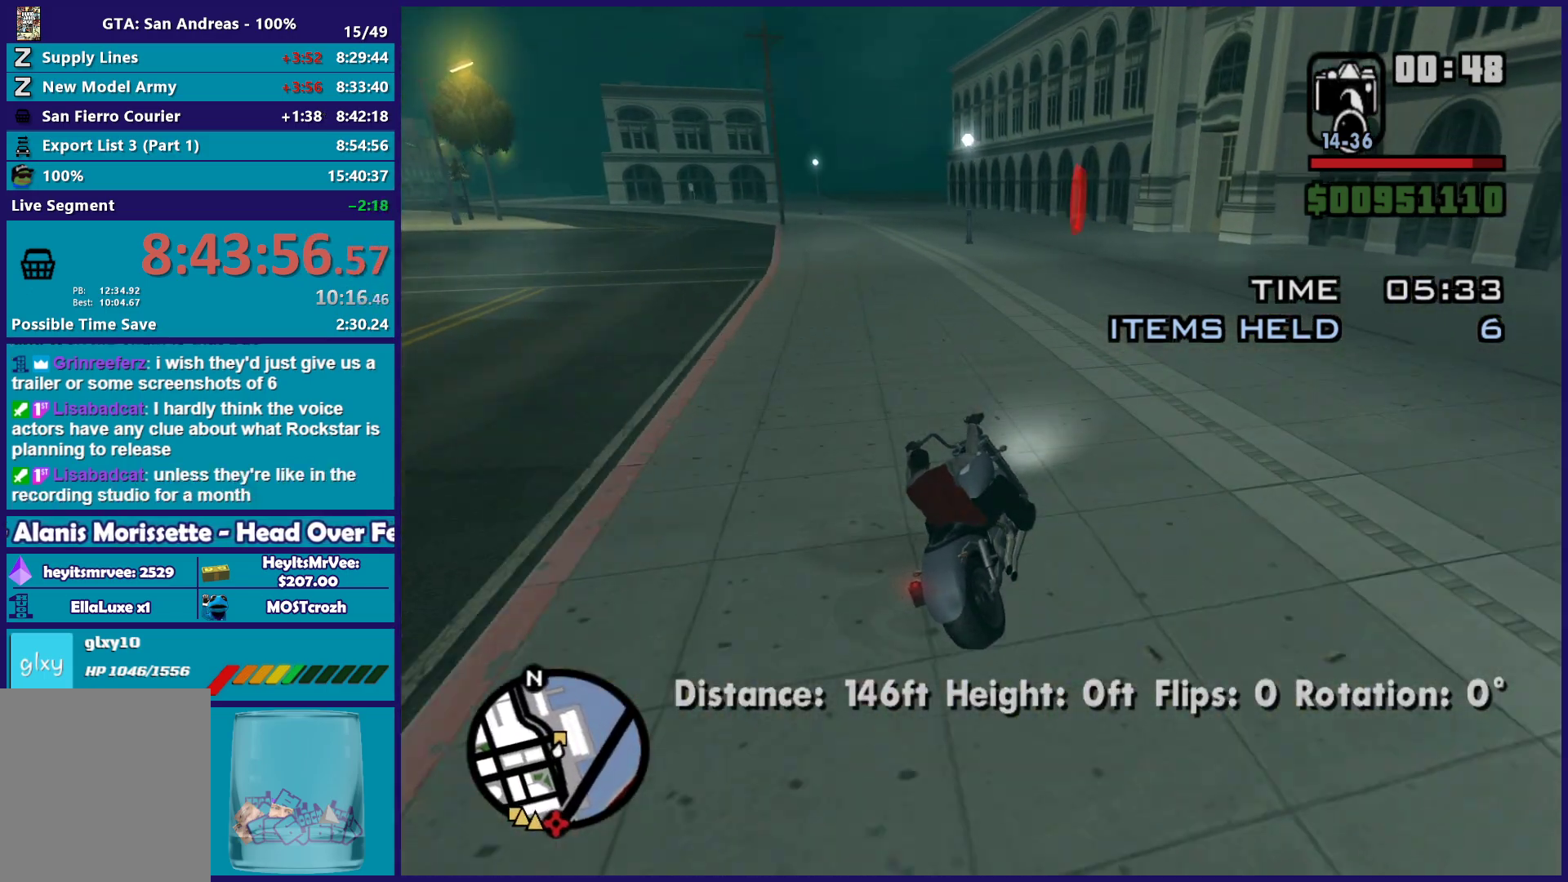
{"buttons": ["L2"], "left_stick": "center", "right_stick": "down-left", "button_events": [[17, "R2", "down"], [217, "R2", "up"], [383, "L2", "down"]]}
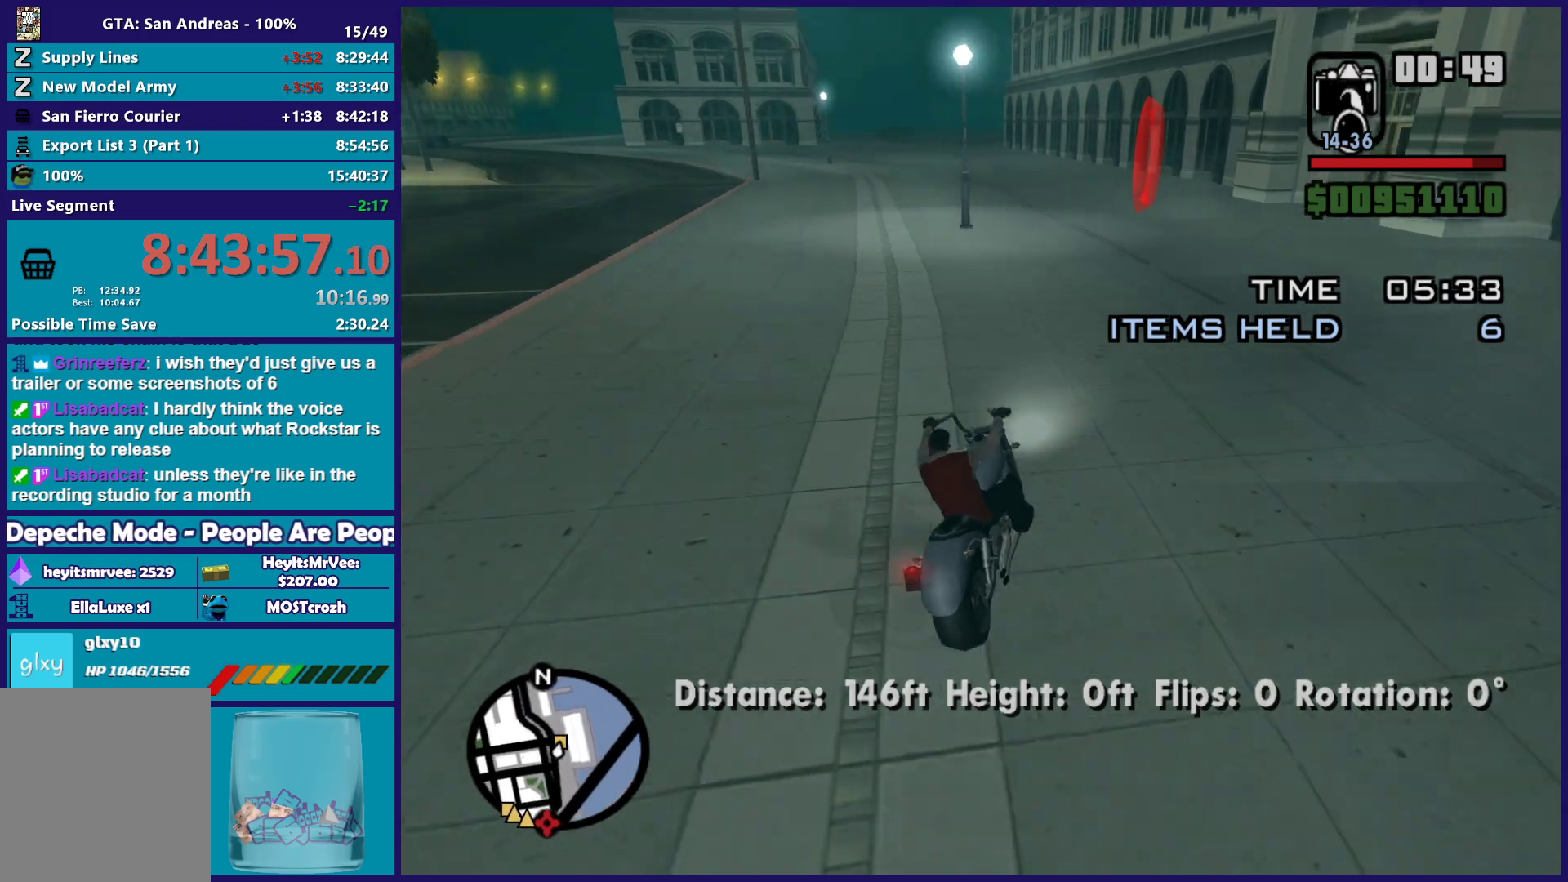
{"buttons": [], "left_stick": "center", "right_stick": "center", "button_events": [[17, "L2", "up"], [67, "L2", "down"], [217, "L2", "up"]]}